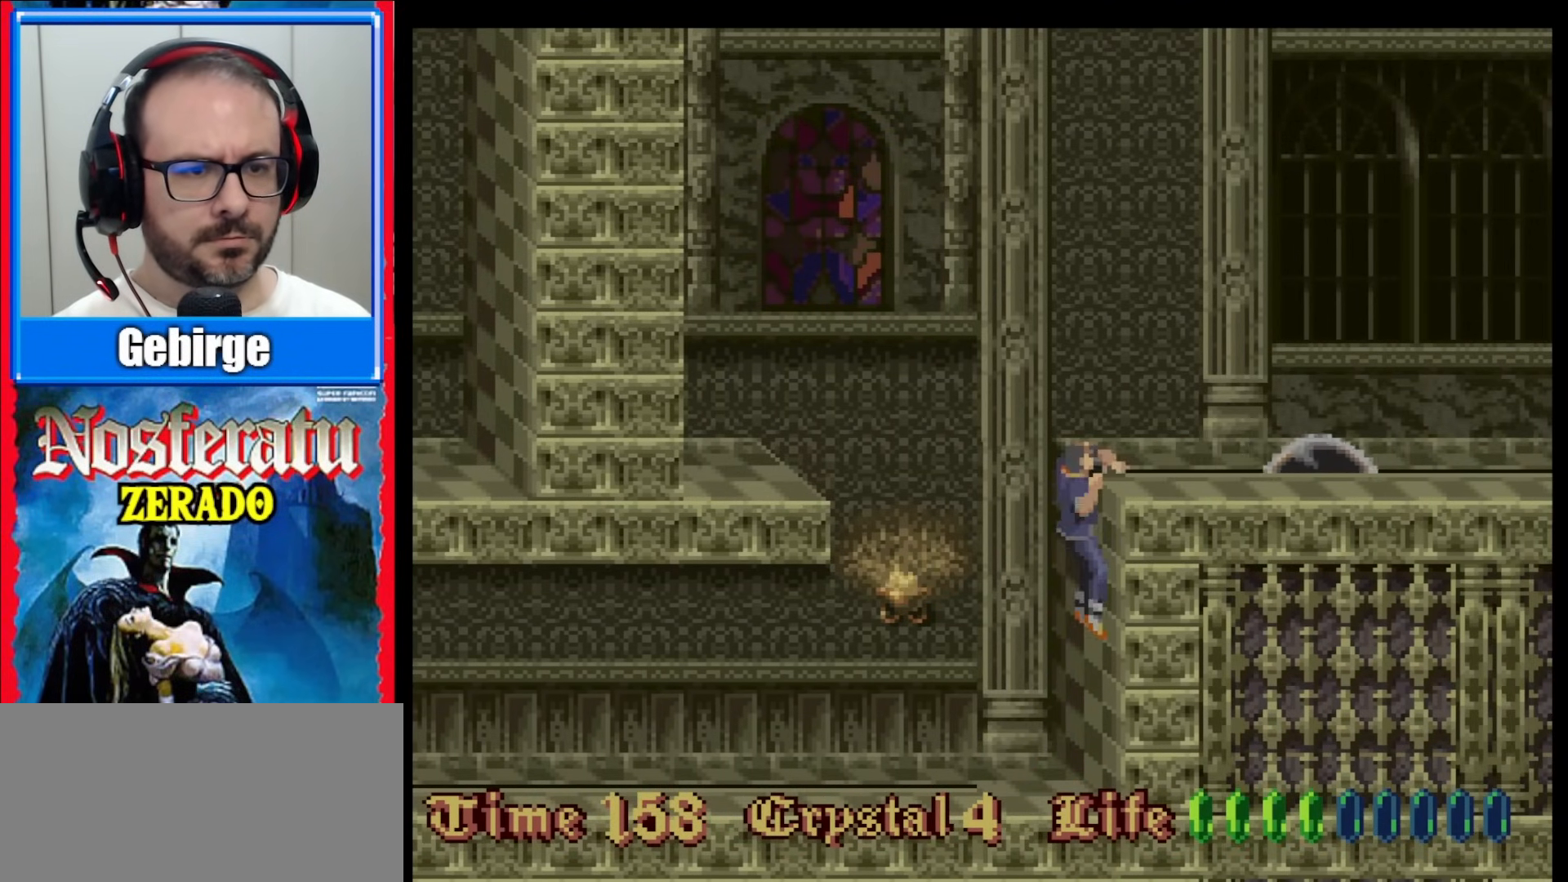
Gameplay with a controller (Nintendo layout); each line is a JSON object with the inputs held at the frame after it. "events" lists button and stick changes between this image and that frame as [ms after this image, input, new state], when the widget could be followed in between. Not read: L3 R3.
{"buttons": [], "events": []}
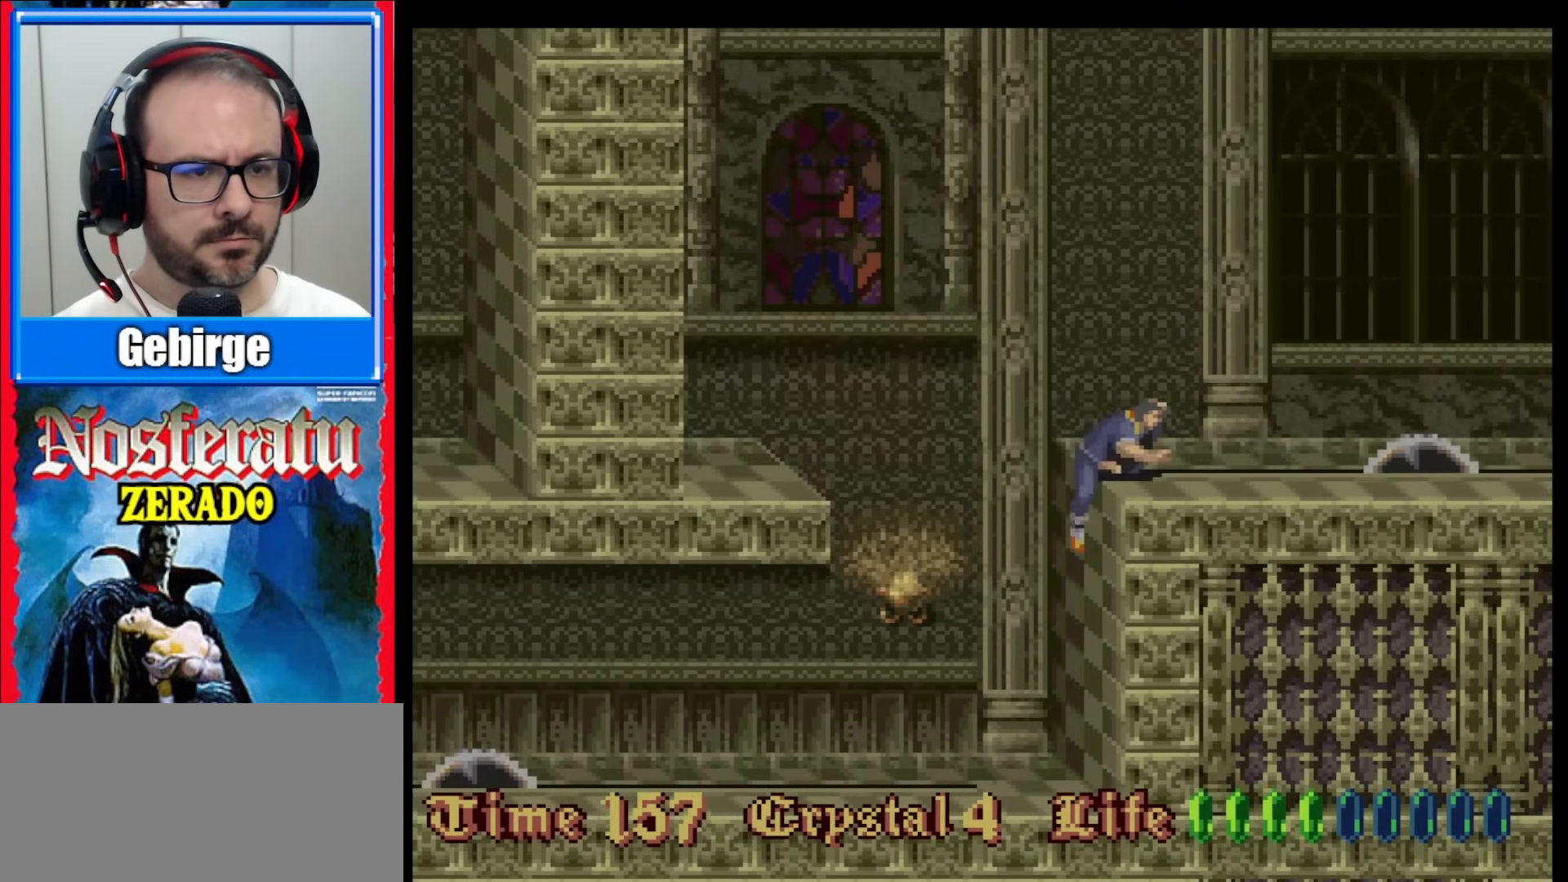
{"buttons": [], "events": []}
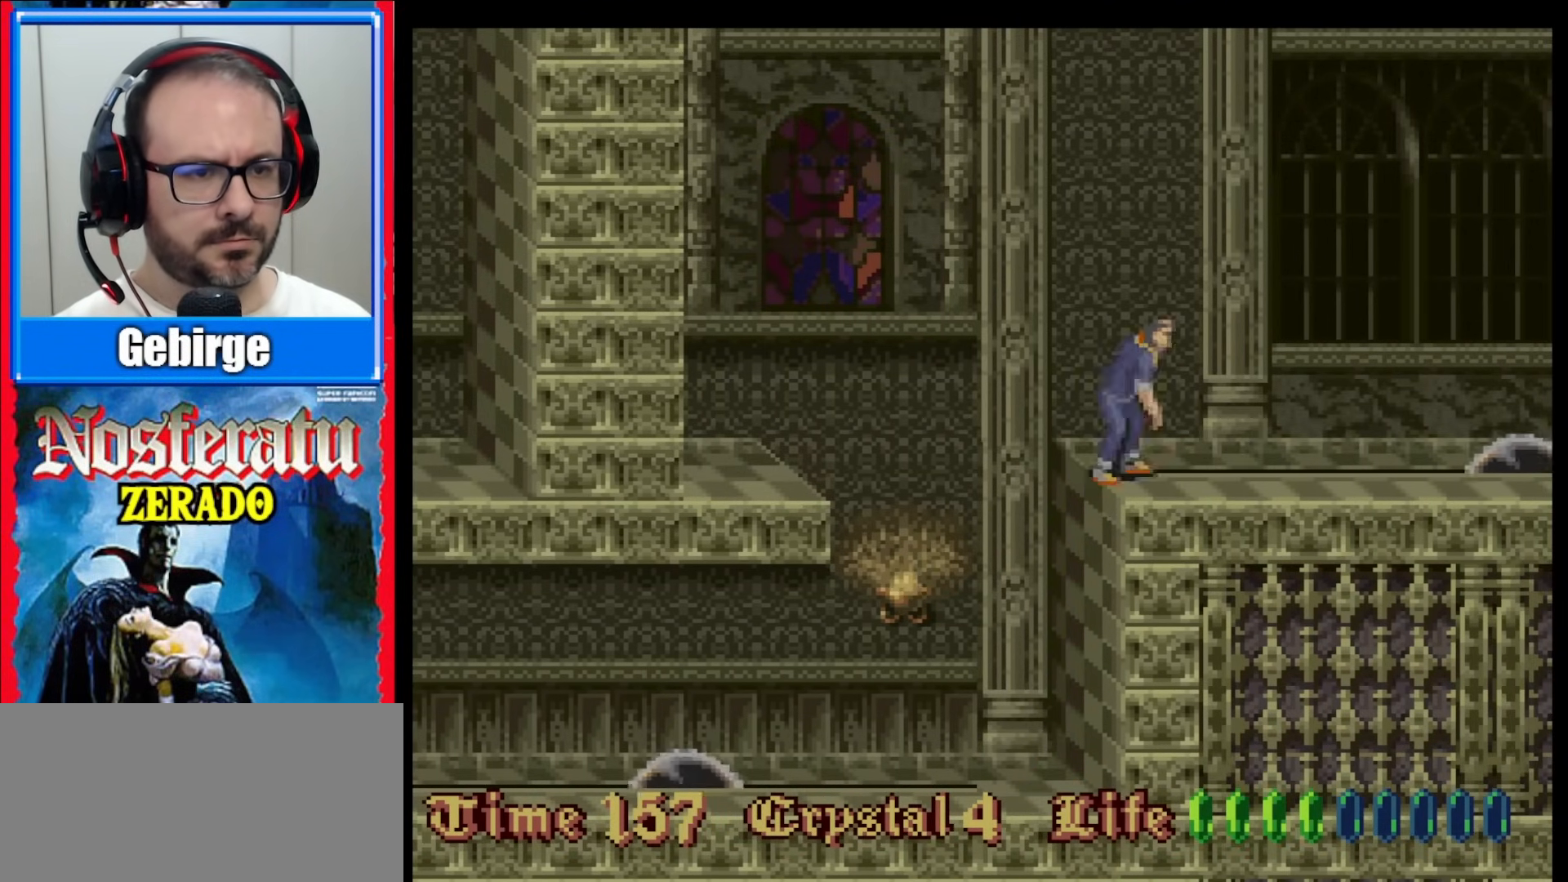
{"buttons": [], "events": []}
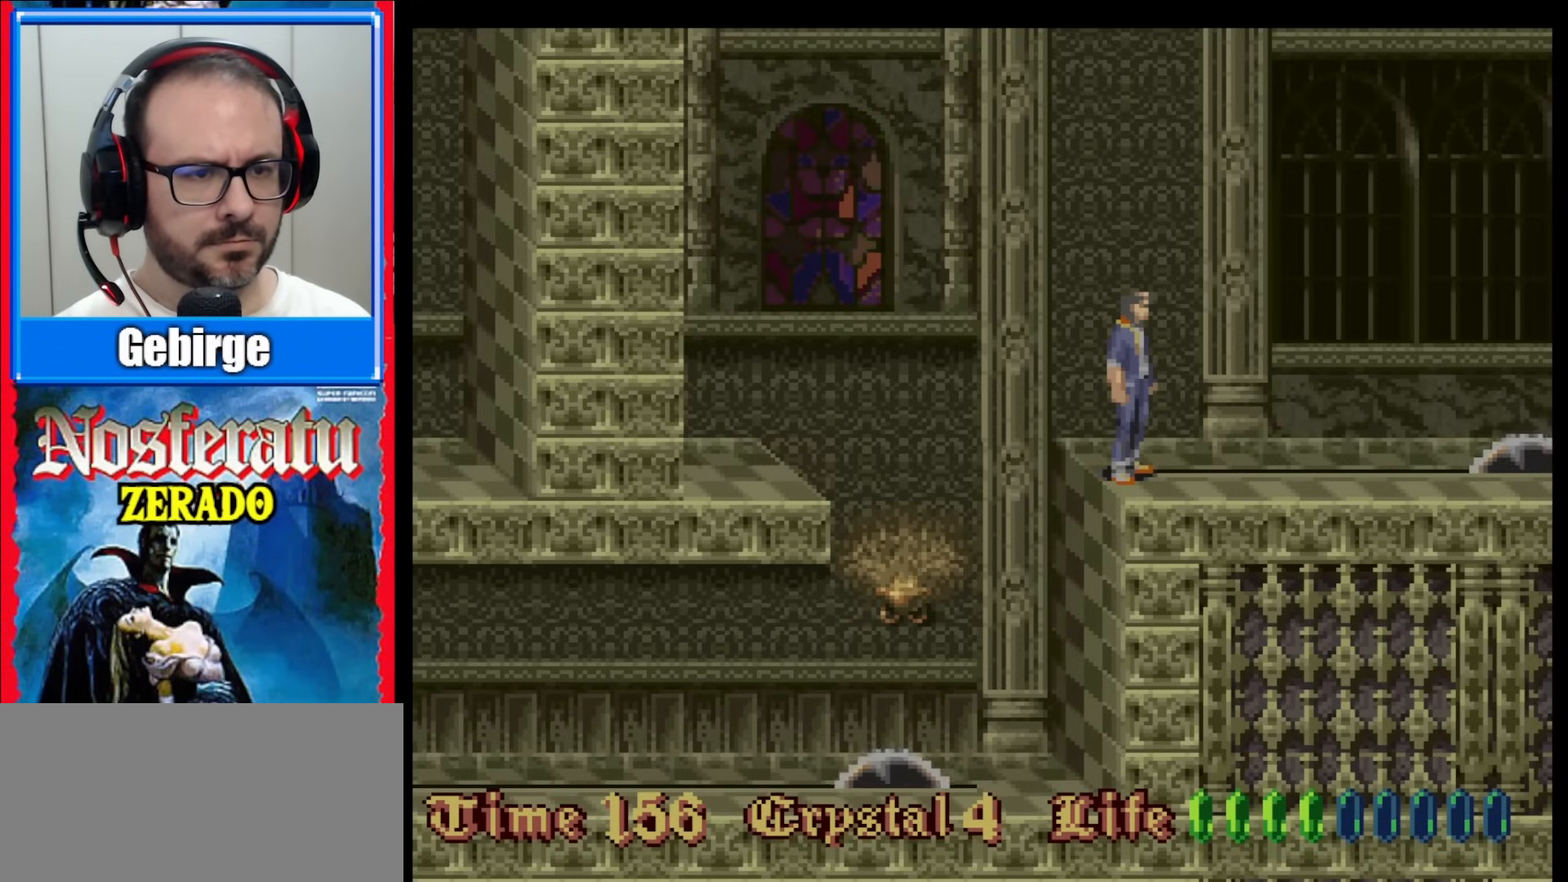
{"buttons": ["B", "DPAD_RIGHT"], "events": [[83, "DPAD_RIGHT", "down"], [383, "B", "down"]]}
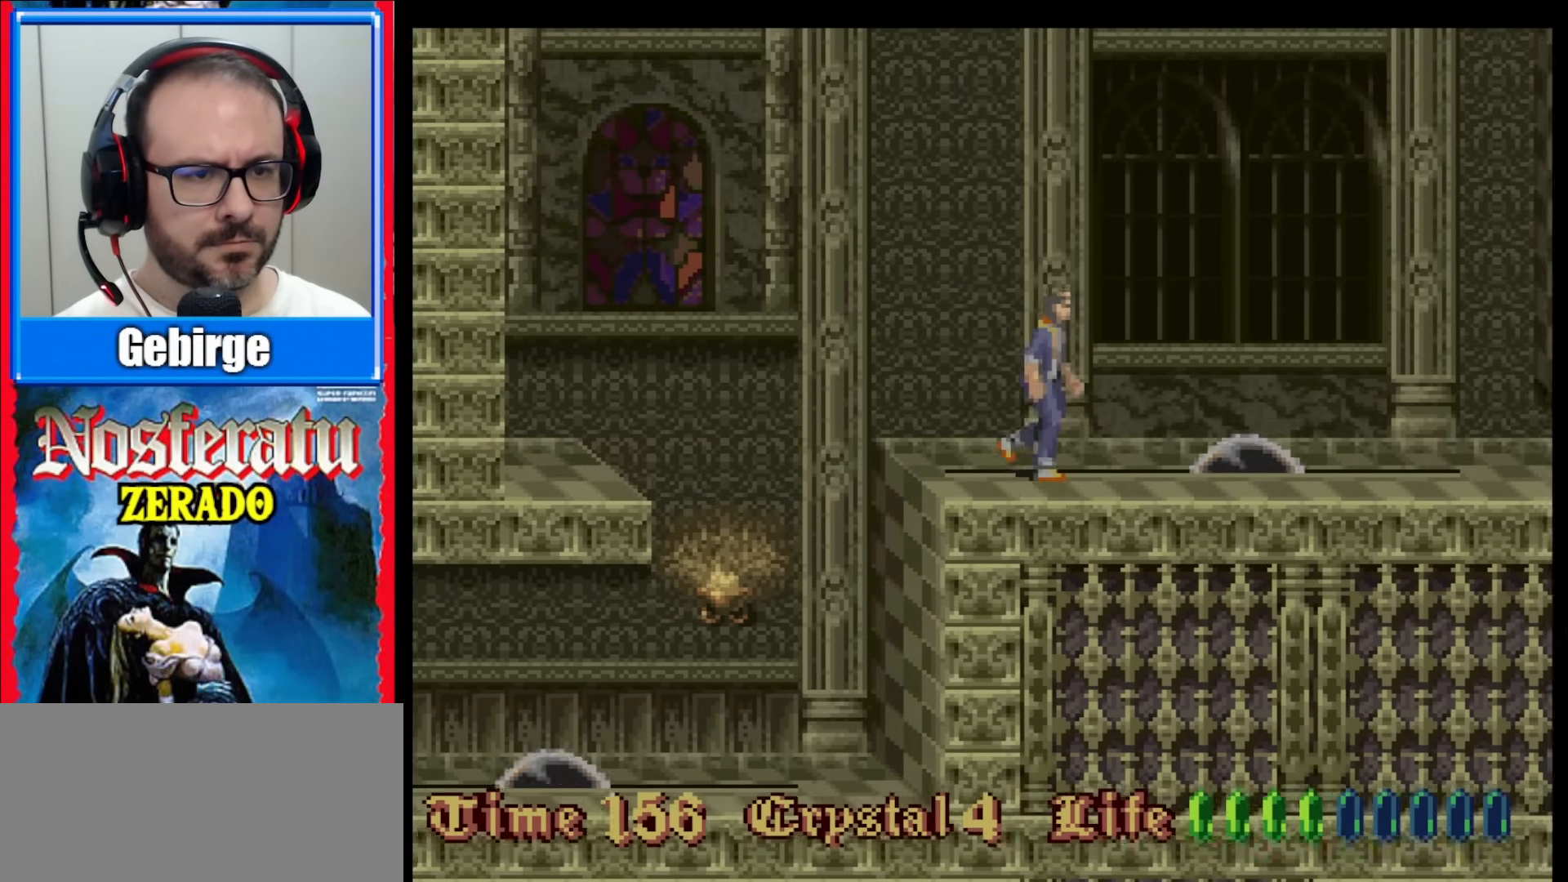
{"buttons": ["DPAD_RIGHT"], "events": [[400, "B", "up"]]}
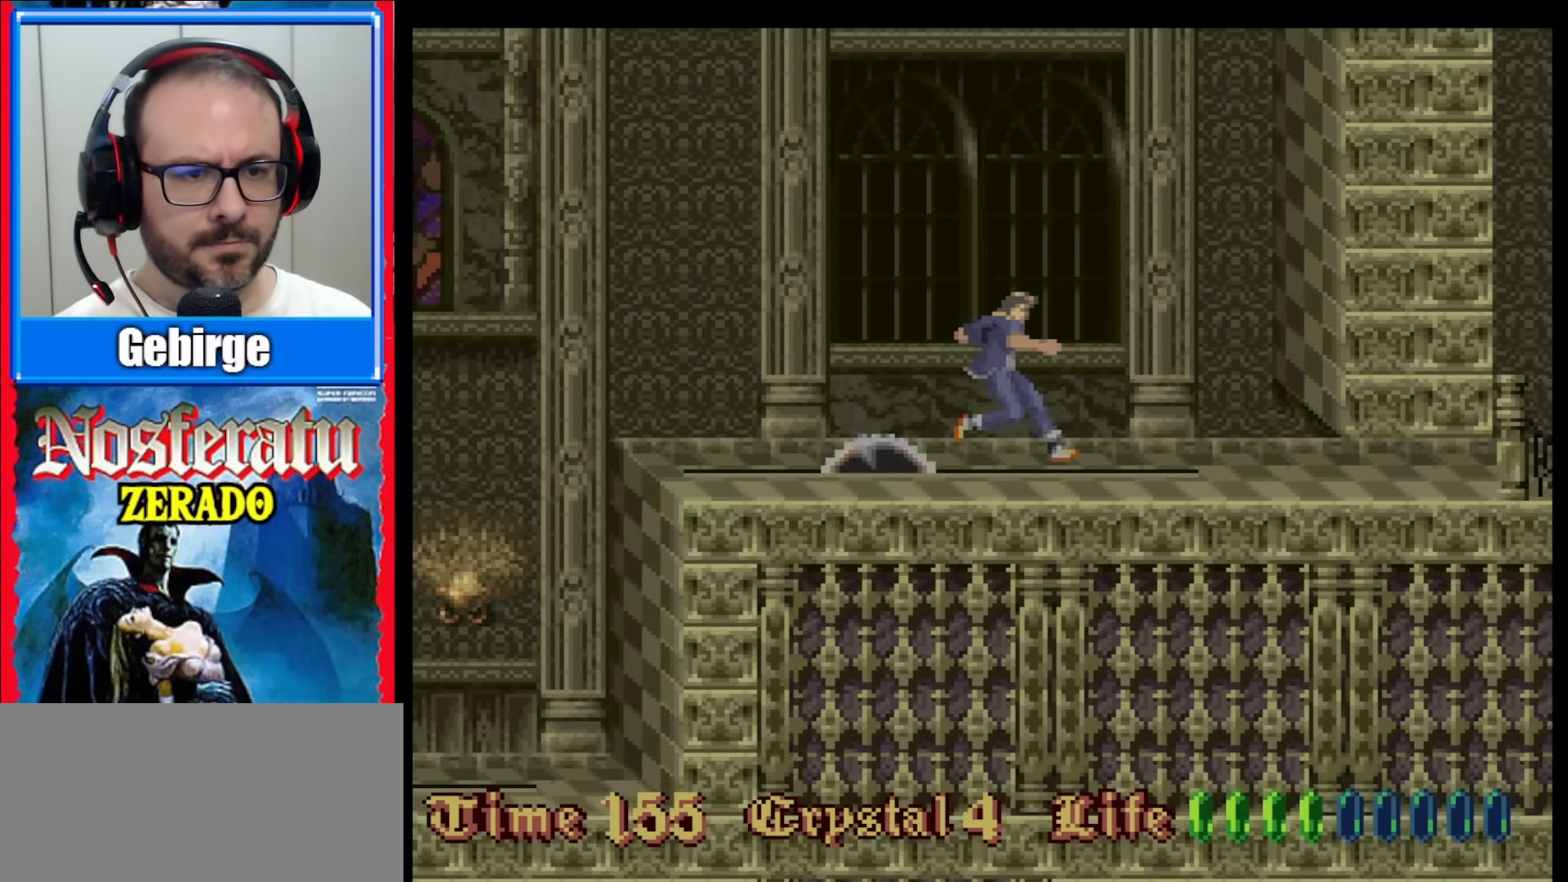
{"buttons": ["DPAD_RIGHT"], "events": []}
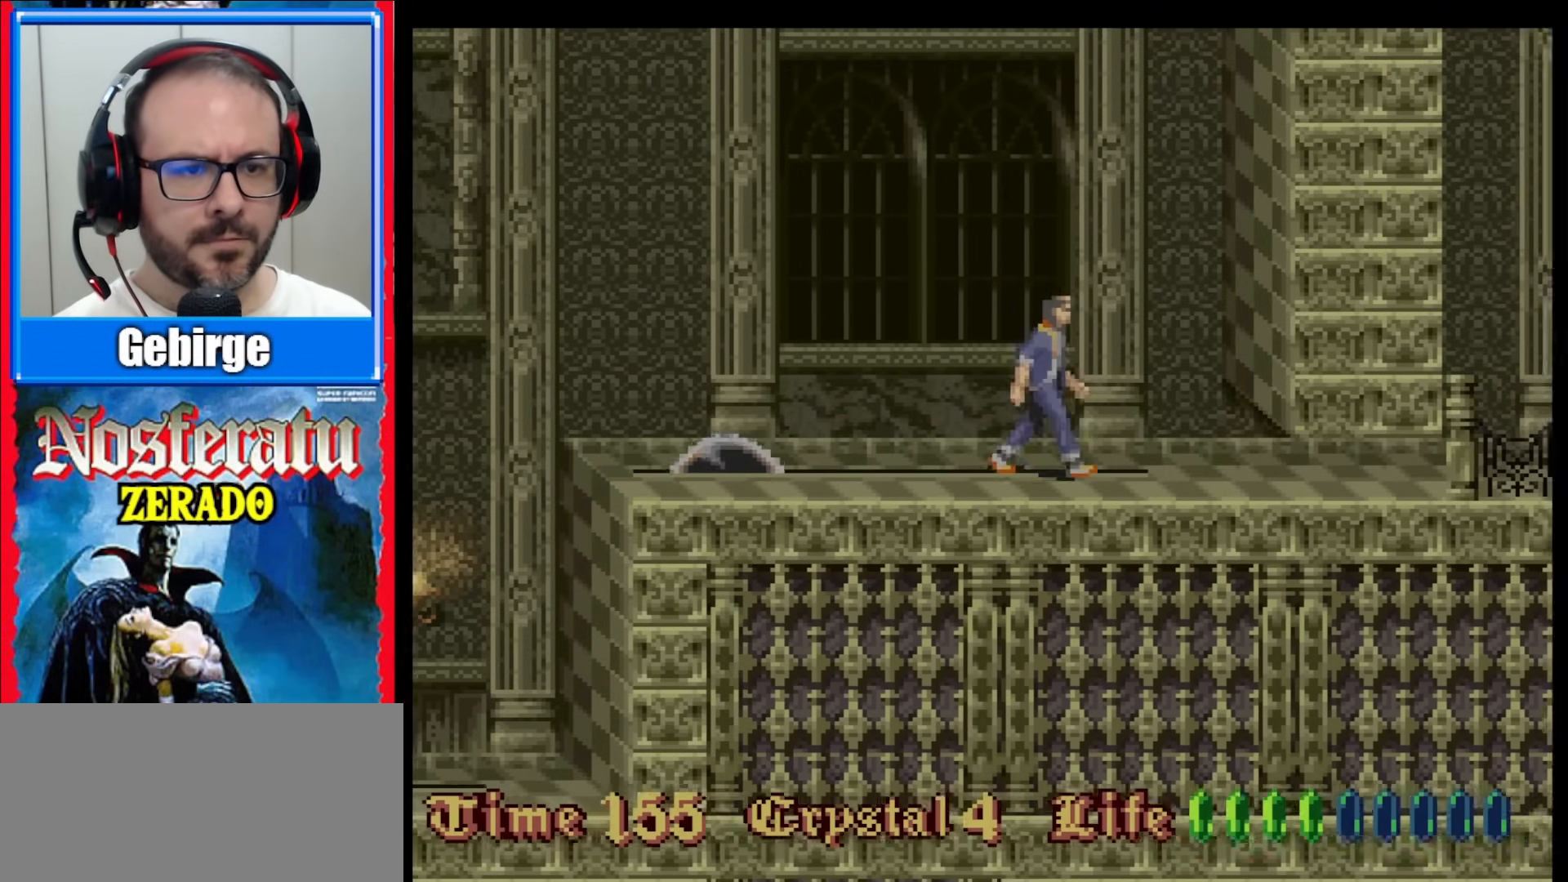
{"buttons": ["DPAD_RIGHT"], "events": []}
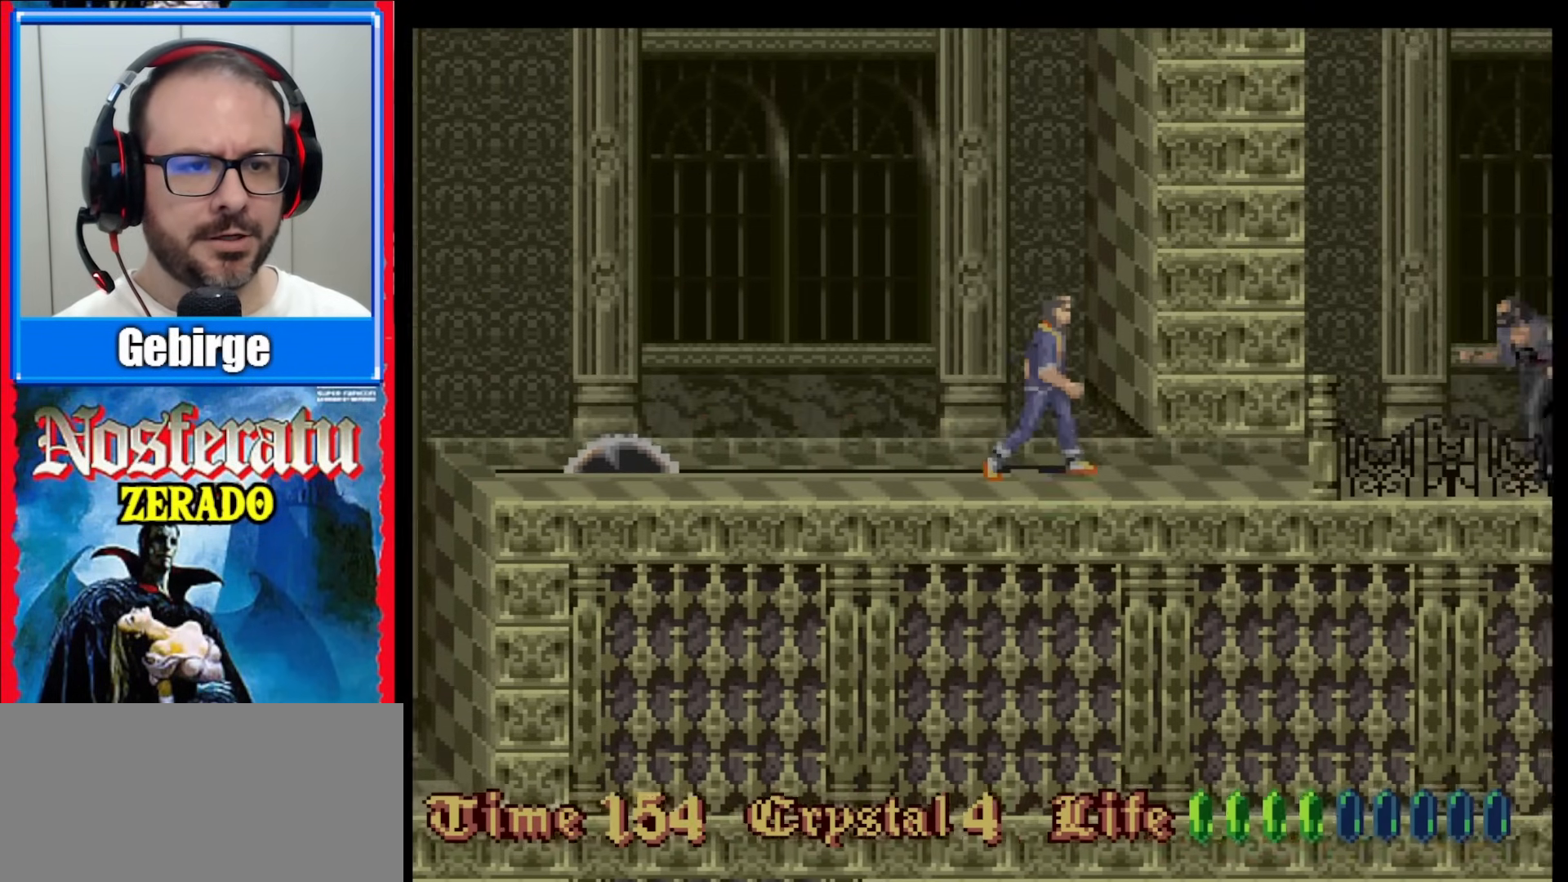
{"buttons": [], "events": [[133, "DPAD_RIGHT", "up"]]}
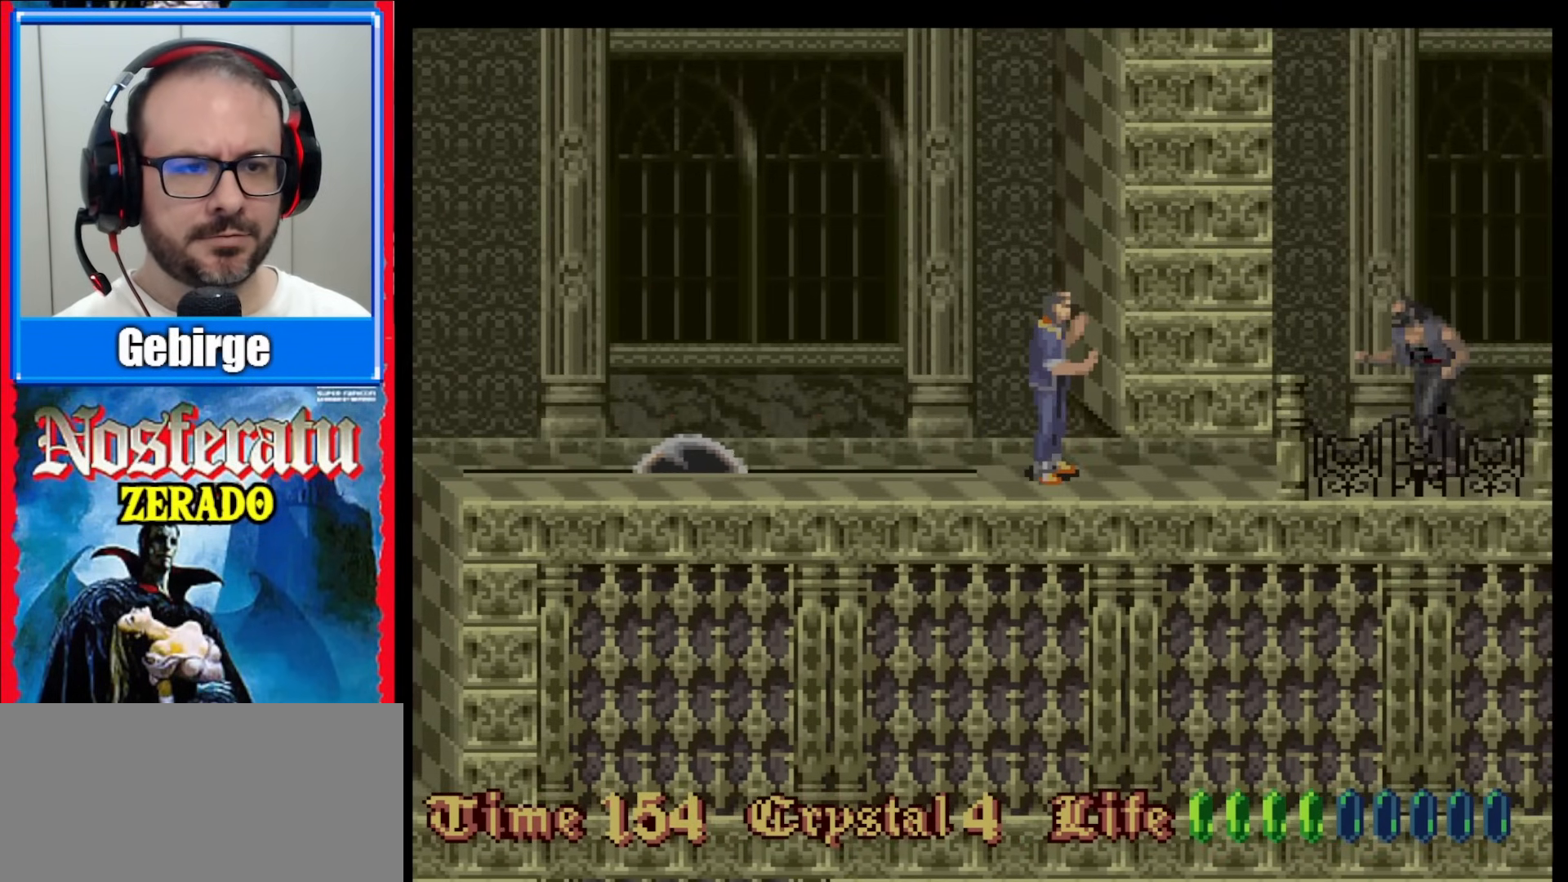
{"buttons": [], "events": []}
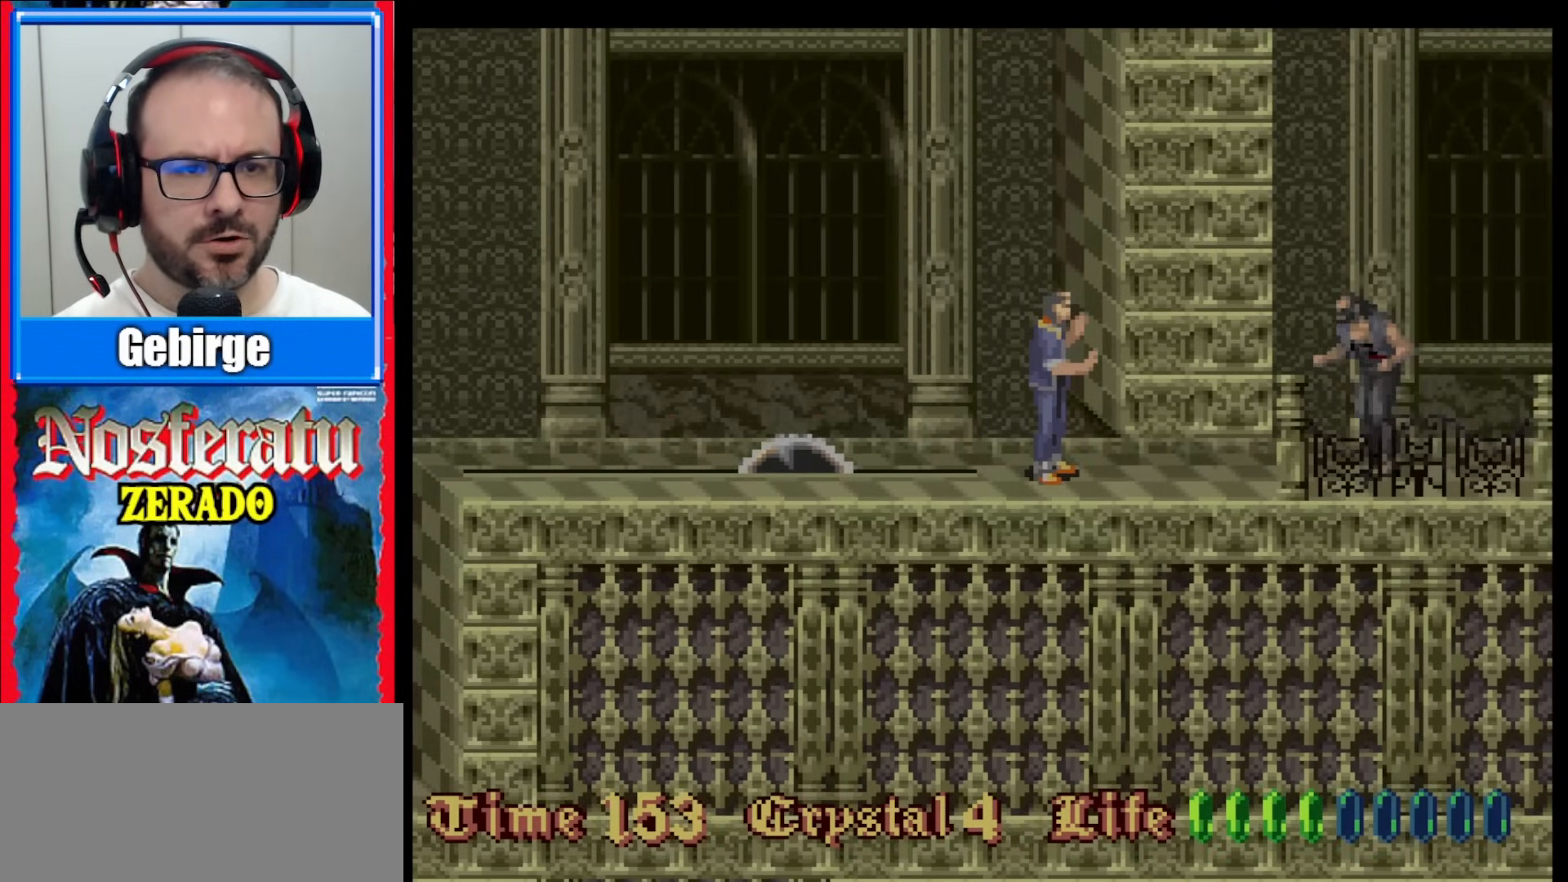
{"buttons": [], "events": []}
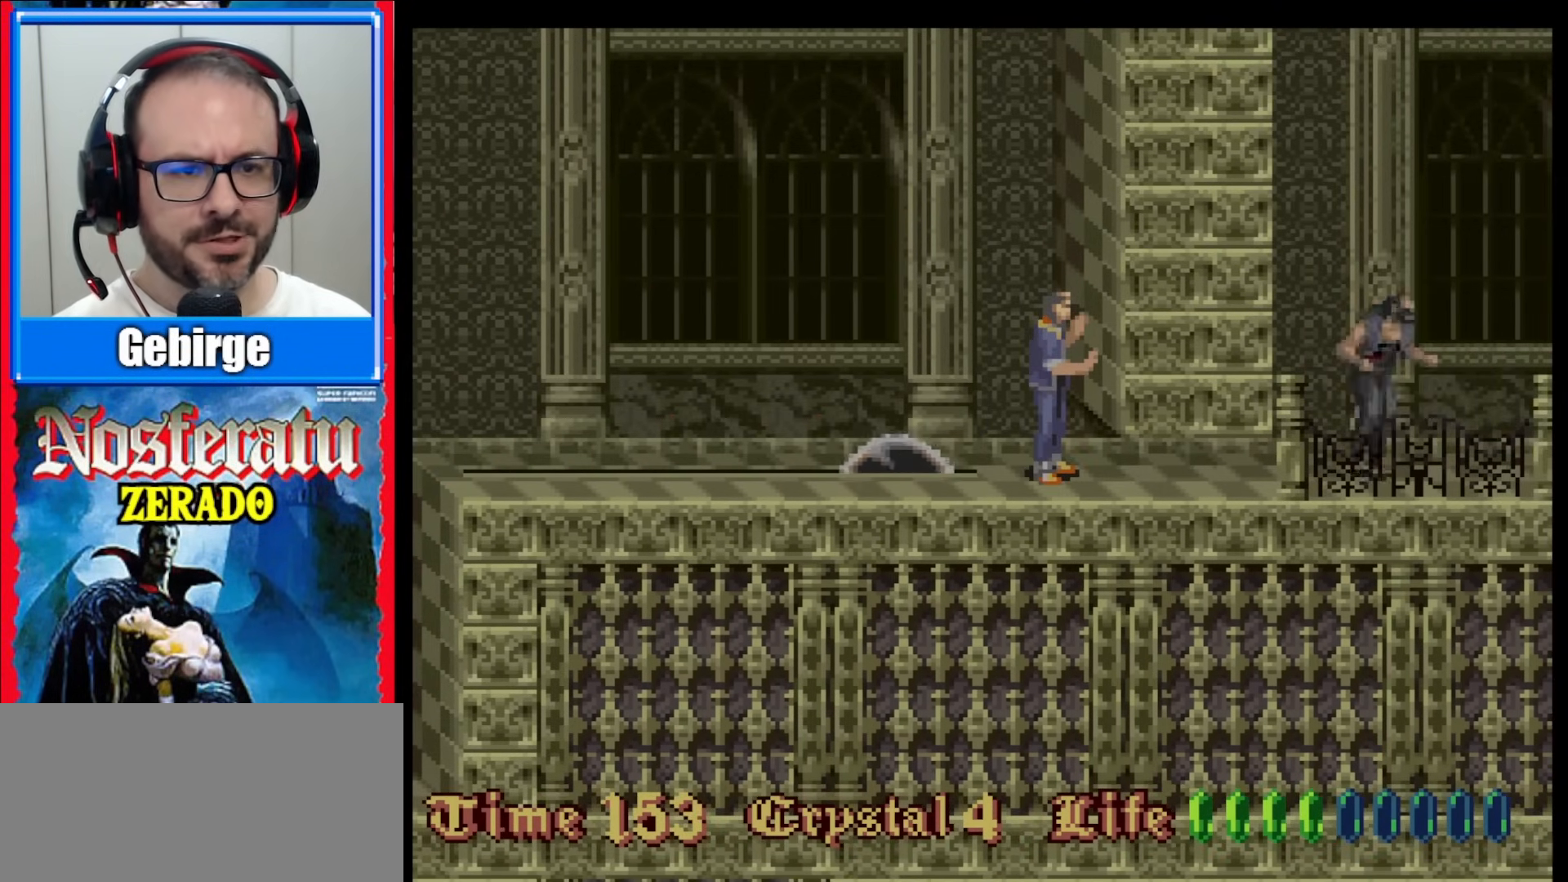
{"buttons": [], "events": []}
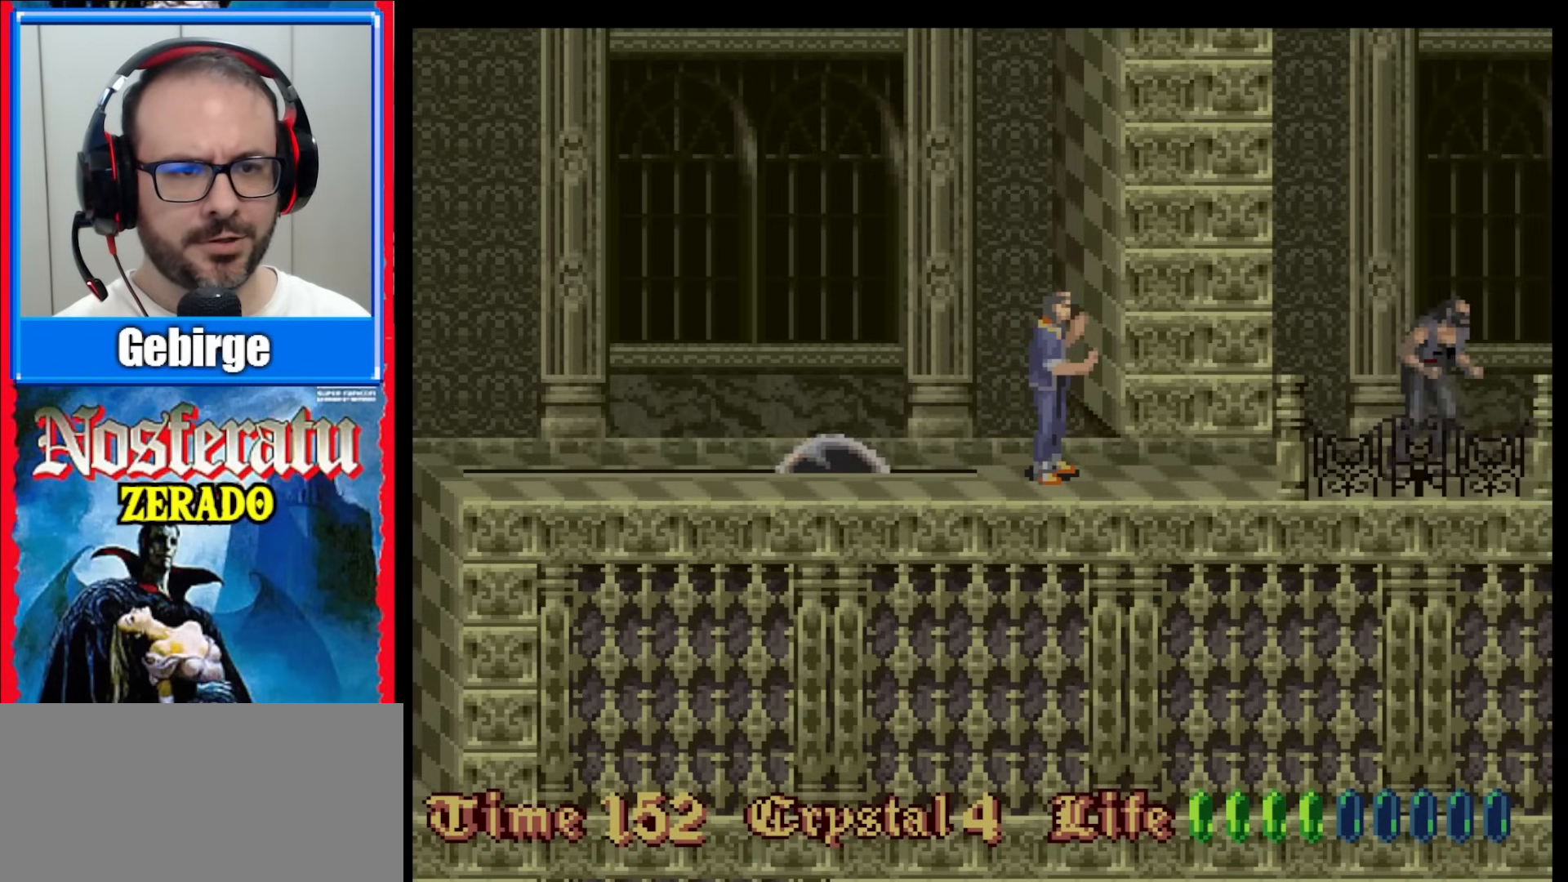
{"buttons": ["DPAD_LEFT"], "events": [[67, "DPAD_LEFT", "down"]]}
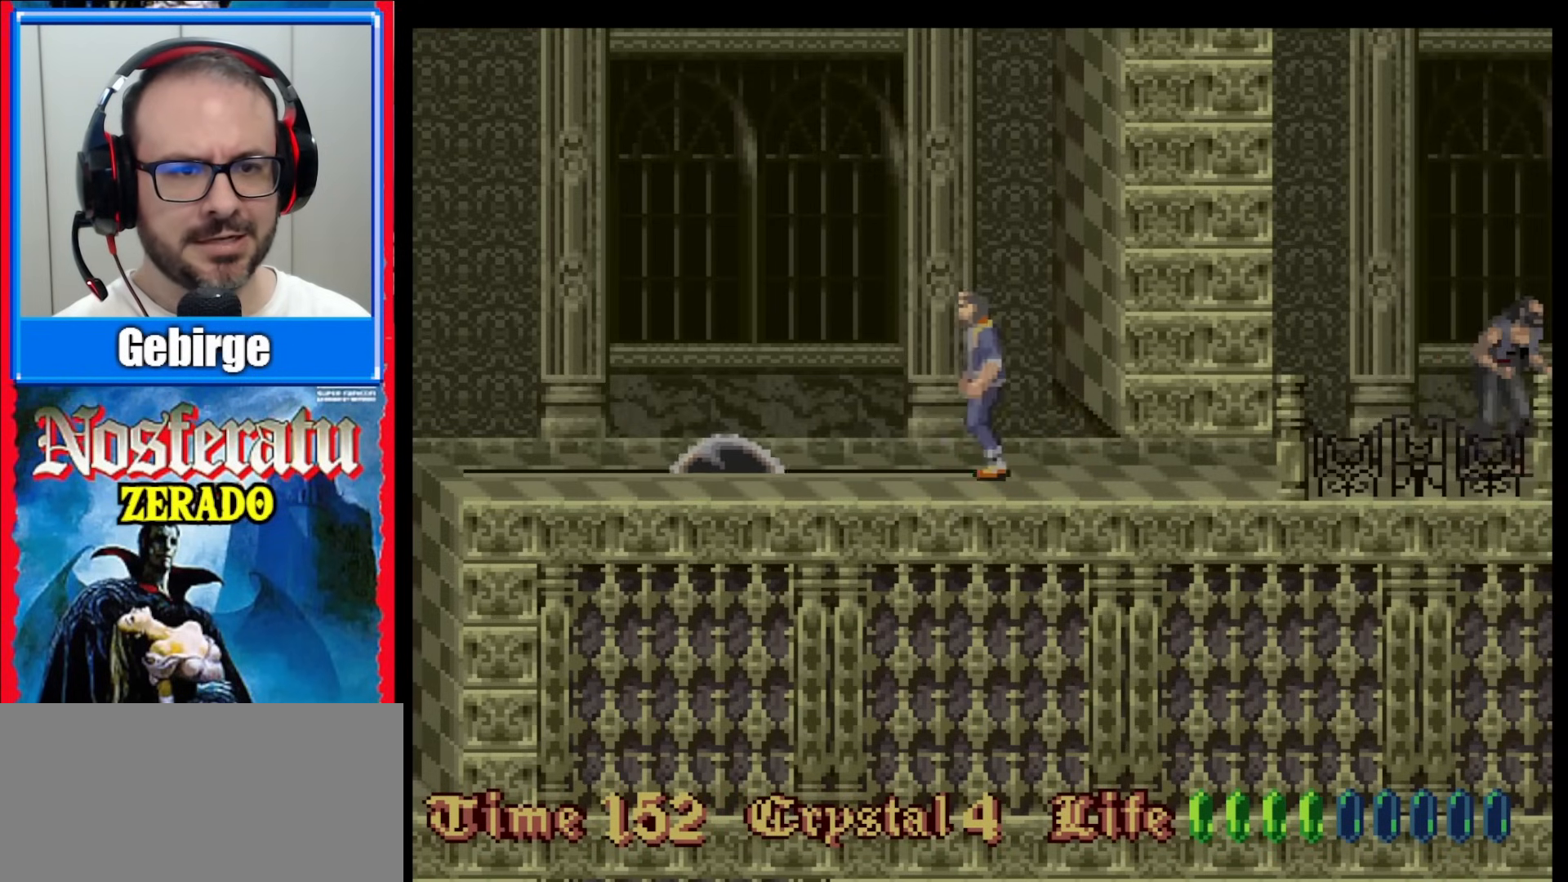
{"buttons": ["DPAD_LEFT"], "events": []}
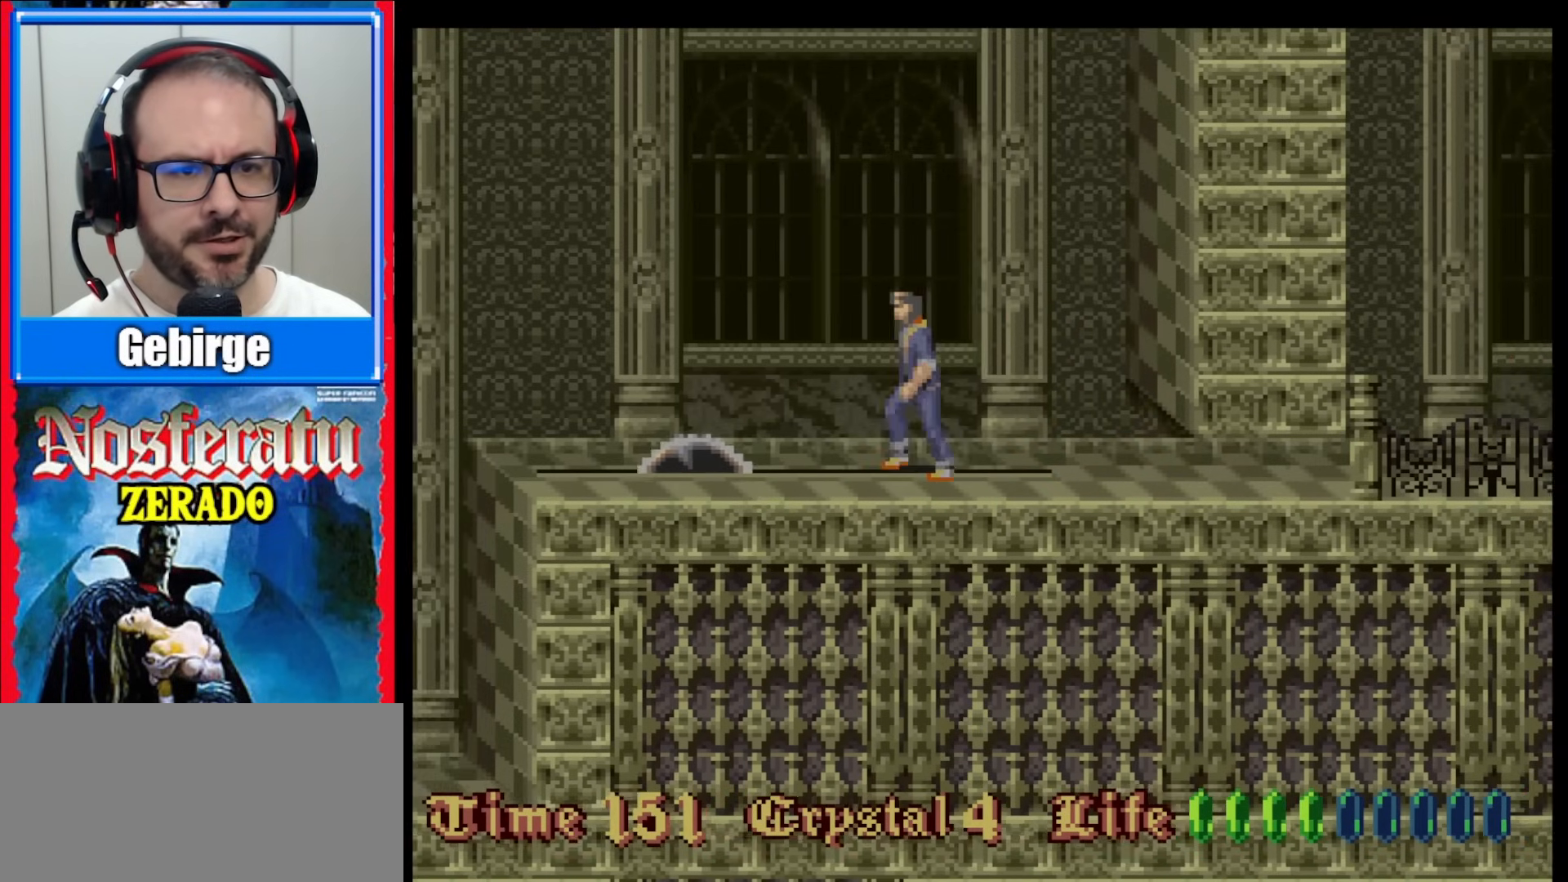
{"buttons": ["DPAD_RIGHT"], "events": [[250, "DPAD_LEFT", "up"], [417, "DPAD_RIGHT", "down"]]}
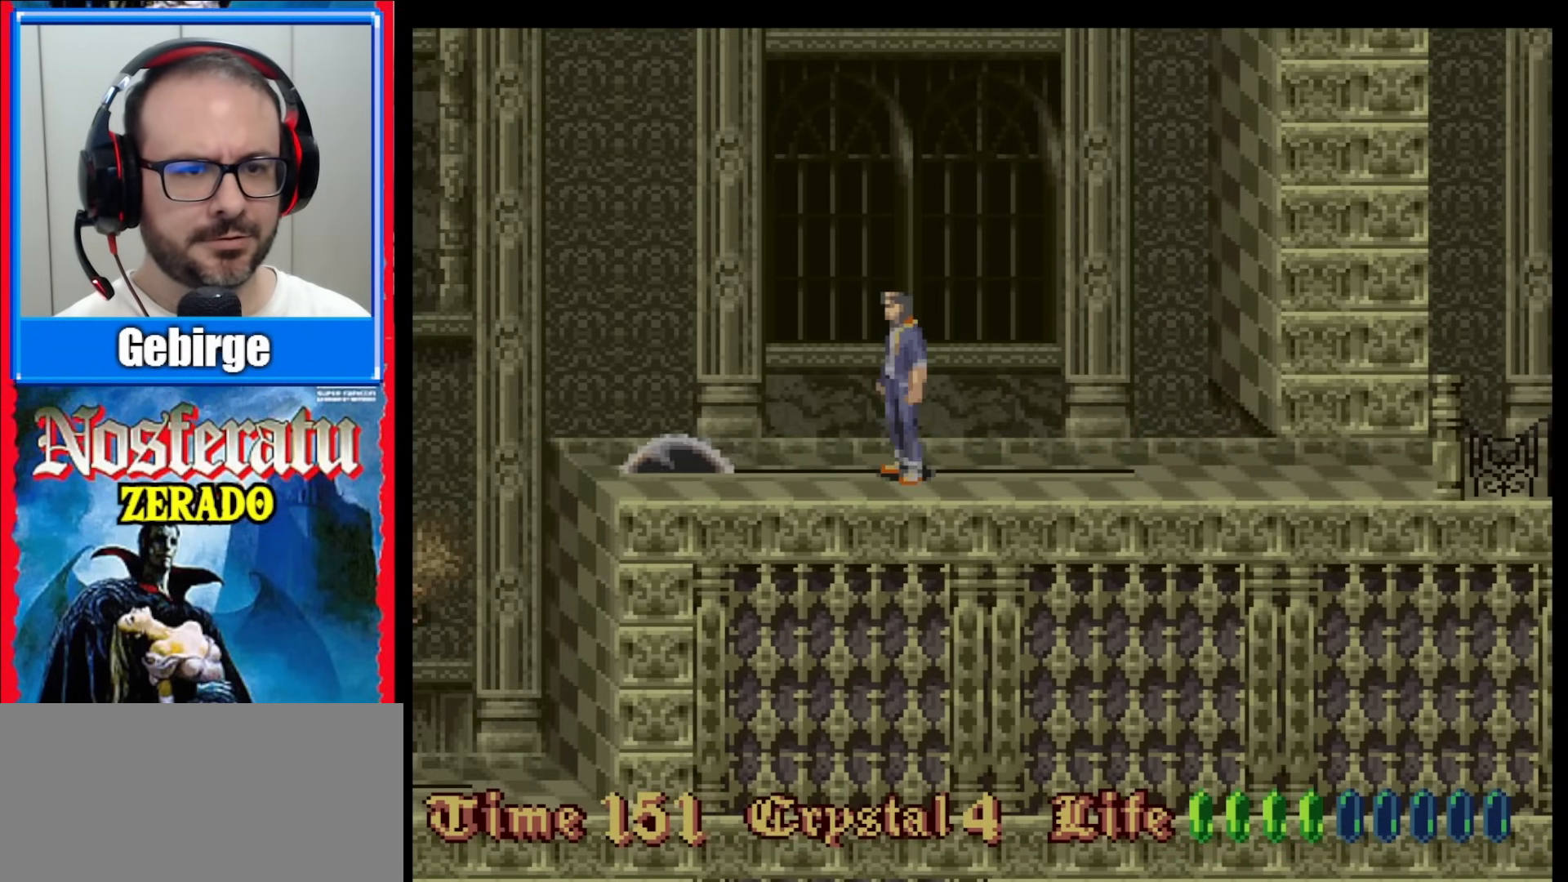
{"buttons": [], "events": [[133, "DPAD_RIGHT", "up"], [433, "DPAD_RIGHT", "down"], [500, "DPAD_RIGHT", "up"]]}
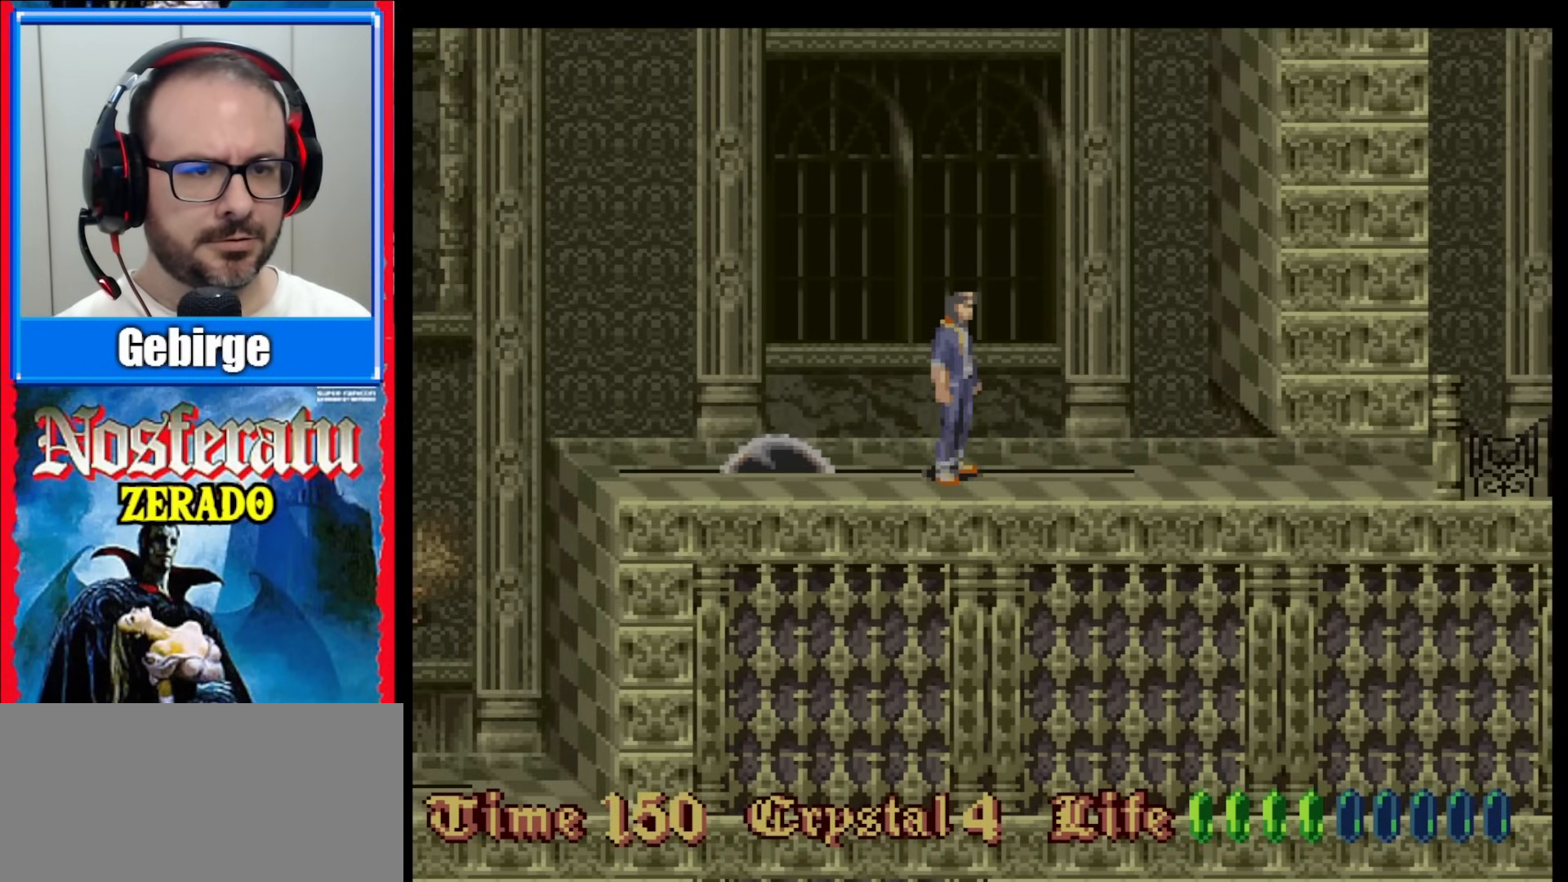
{"buttons": ["Y", "DPAD_DOWN"], "events": [[83, "DPAD_RIGHT", "down"], [417, "DPAD_DOWN", "down"], [450, "DPAD_RIGHT", "up"], [483, "Y", "down"]]}
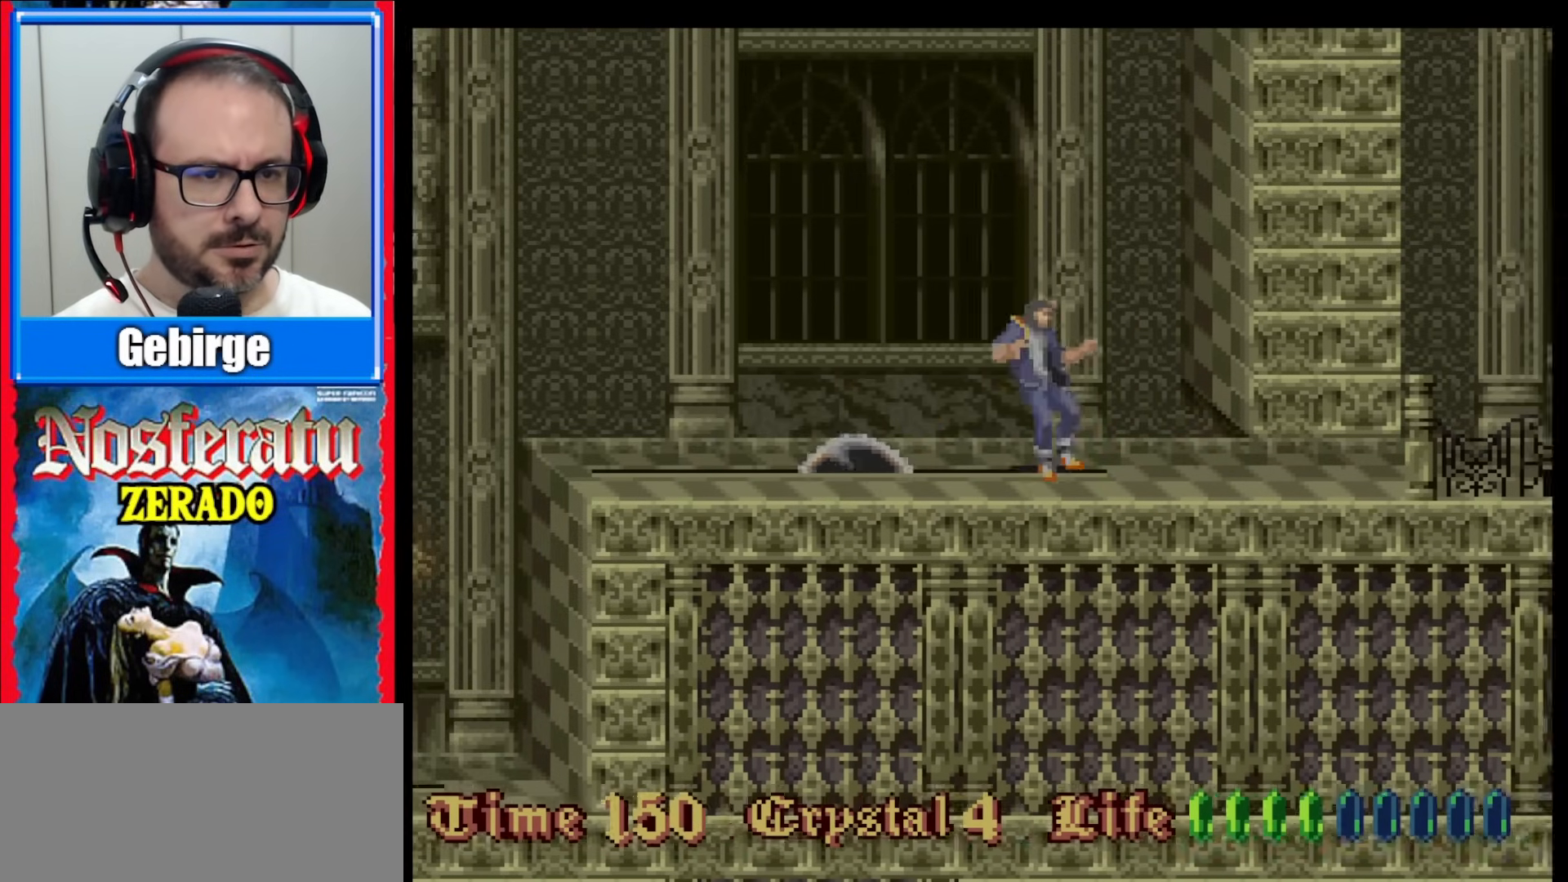
{"buttons": [], "events": [[217, "Y", "up"], [317, "DPAD_DOWN", "up"]]}
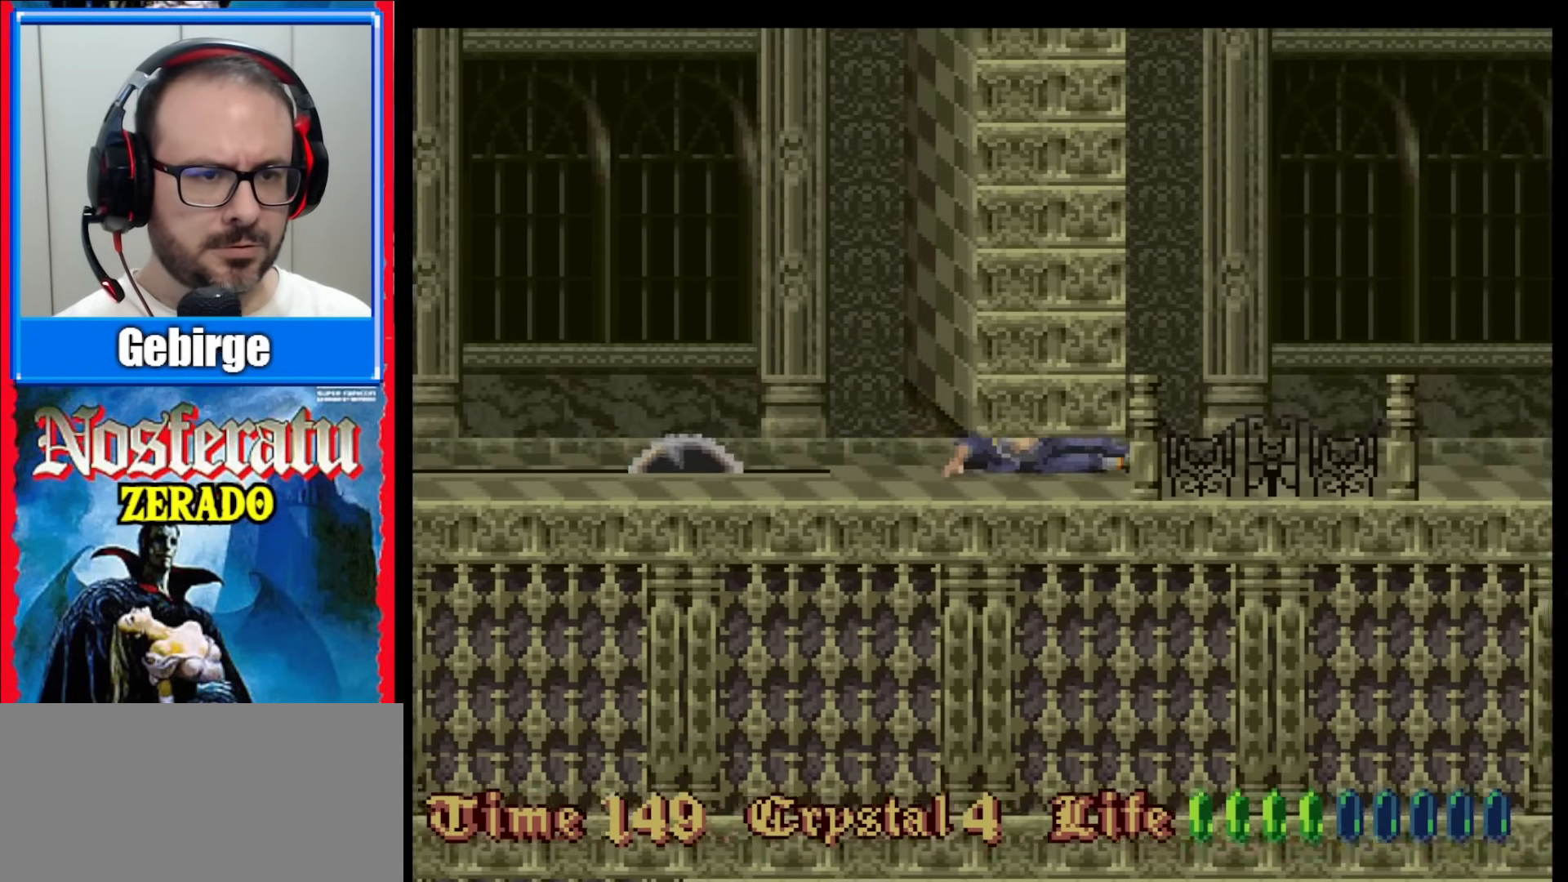
{"buttons": ["DPAD_RIGHT"], "events": [[467, "DPAD_RIGHT", "down"]]}
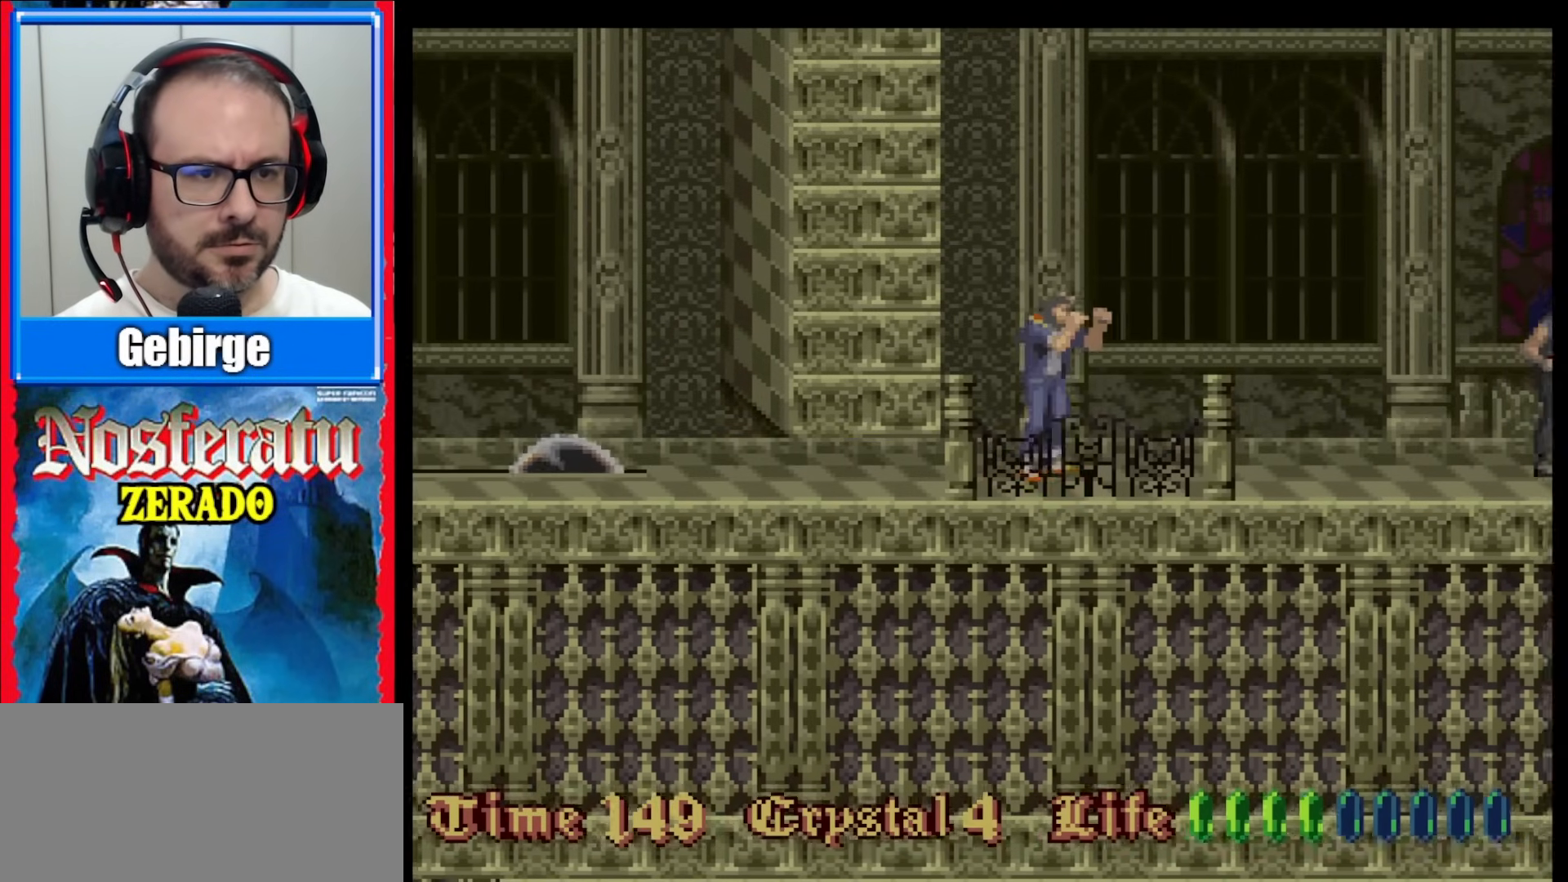
{"buttons": [], "events": [[317, "DPAD_RIGHT", "up"]]}
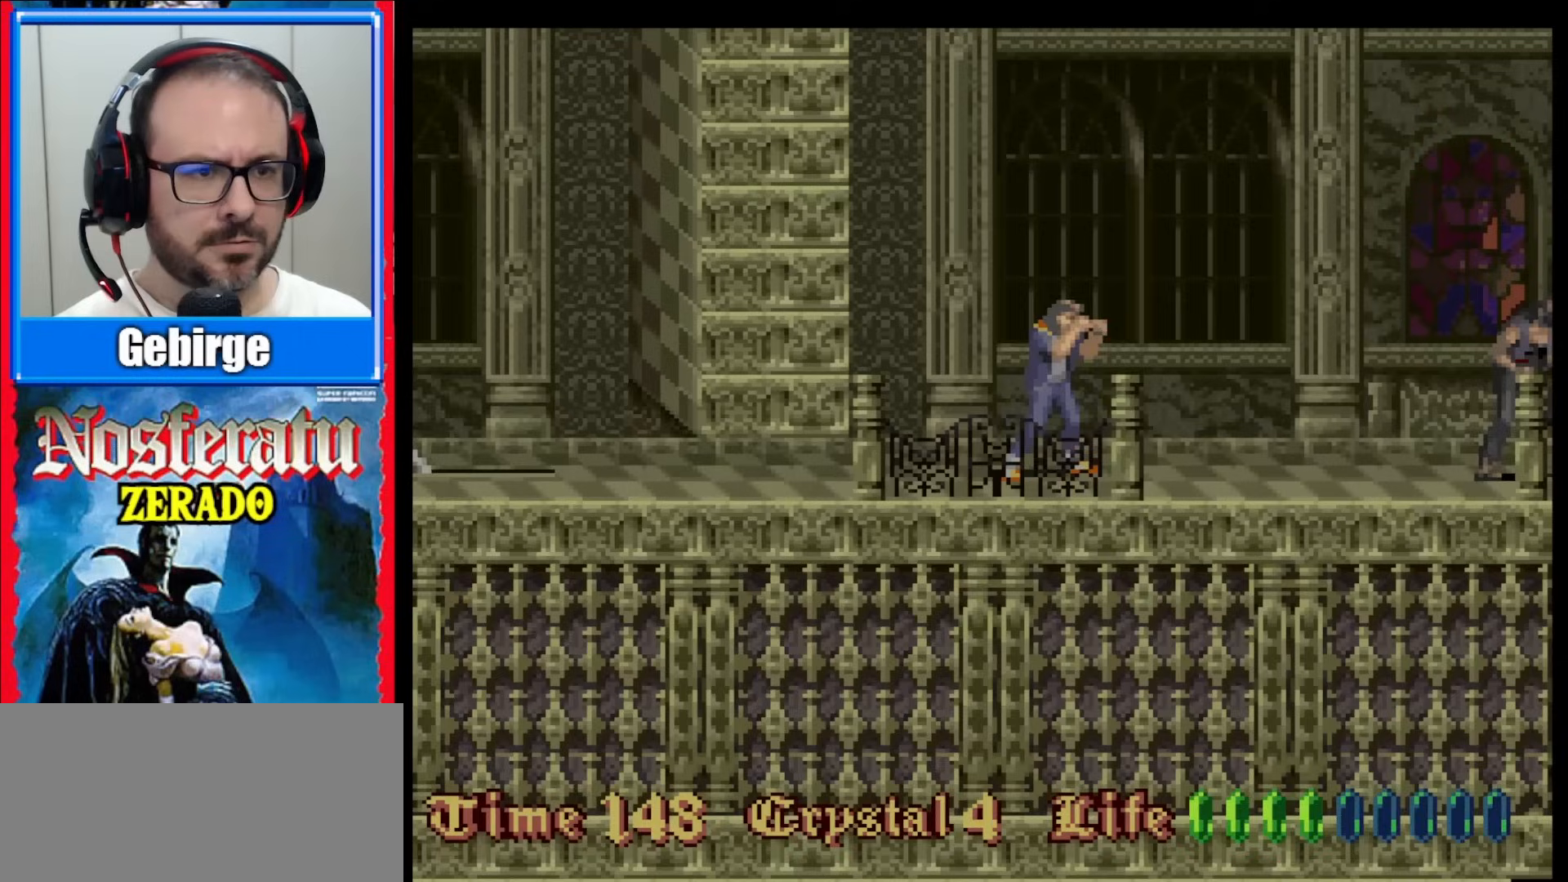
{"buttons": ["DPAD_RIGHT"], "events": [[33, "DPAD_RIGHT", "down"], [117, "DPAD_RIGHT", "up"], [183, "DPAD_RIGHT", "down"]]}
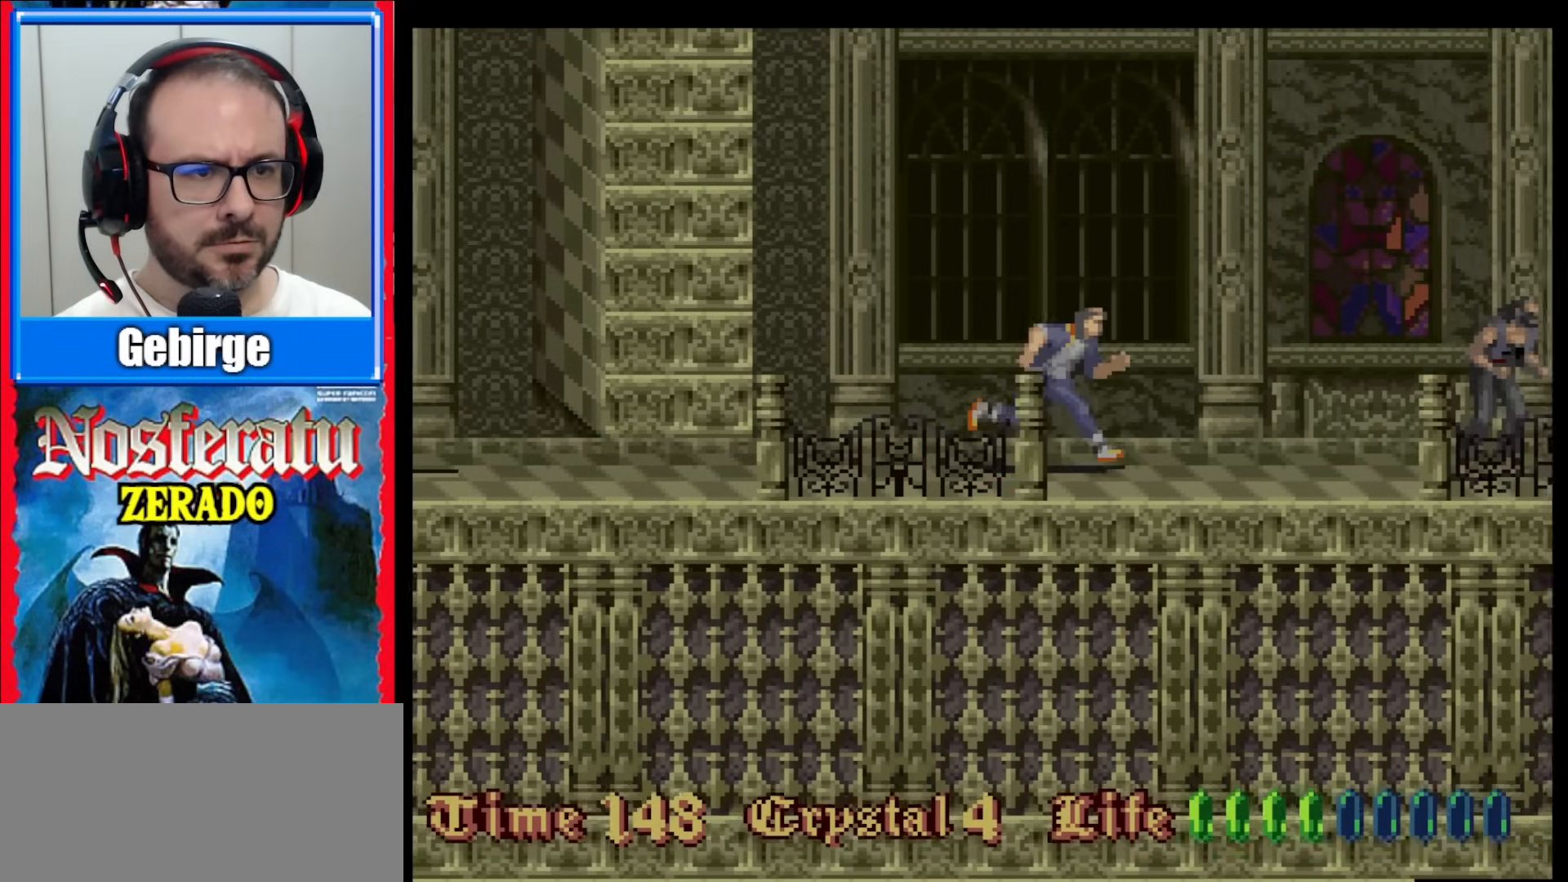
{"buttons": ["DPAD_RIGHT"], "events": []}
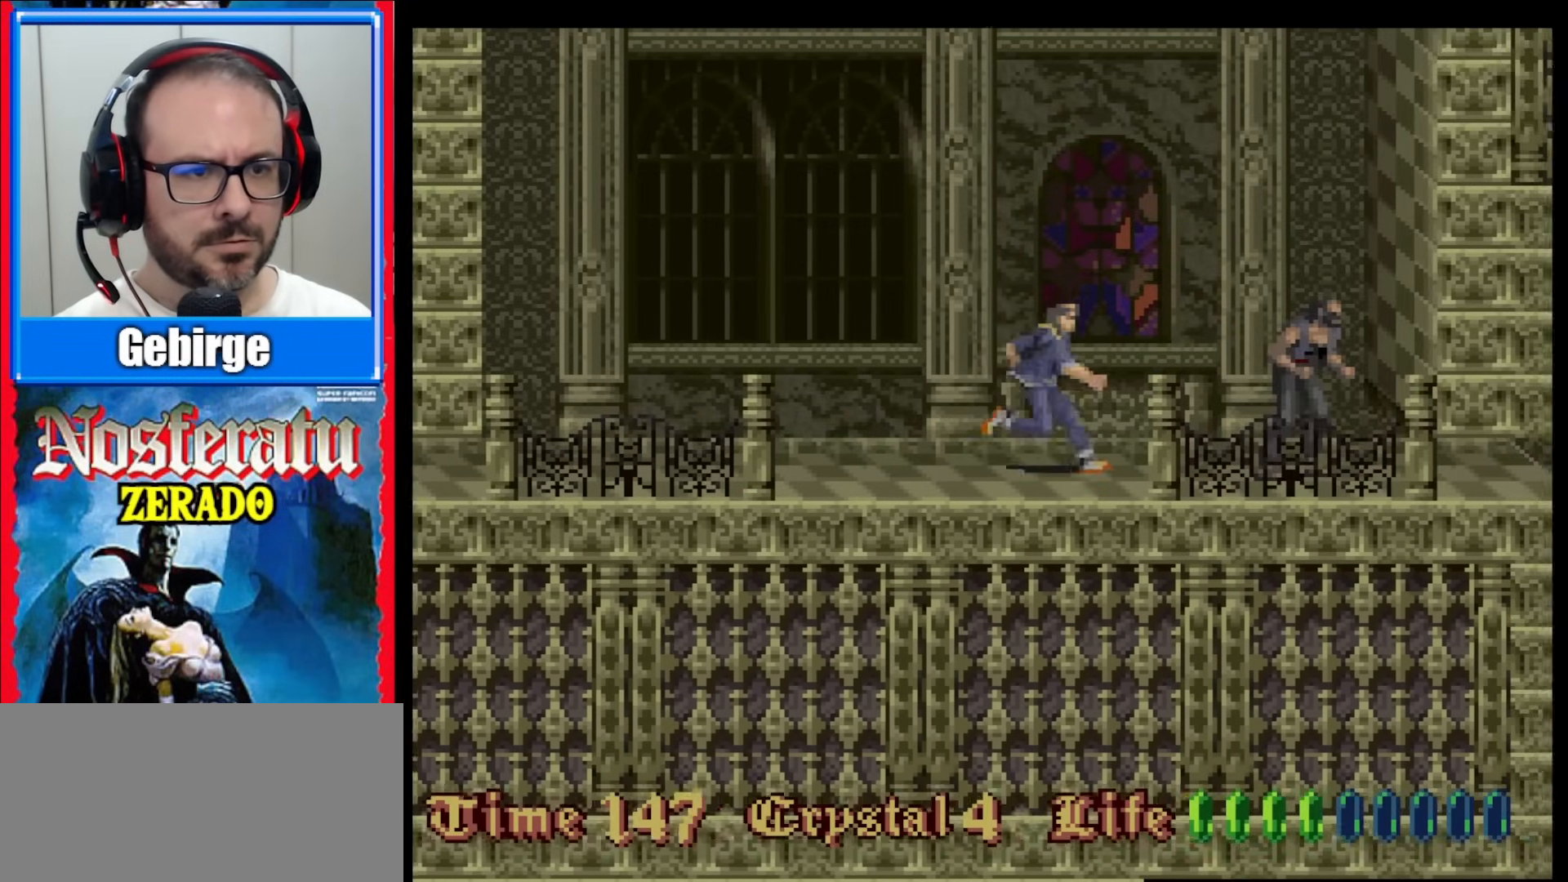
{"buttons": ["Y"], "events": [[200, "Y", "down"], [367, "Y", "up"], [450, "Y", "down"], [500, "DPAD_RIGHT", "up"]]}
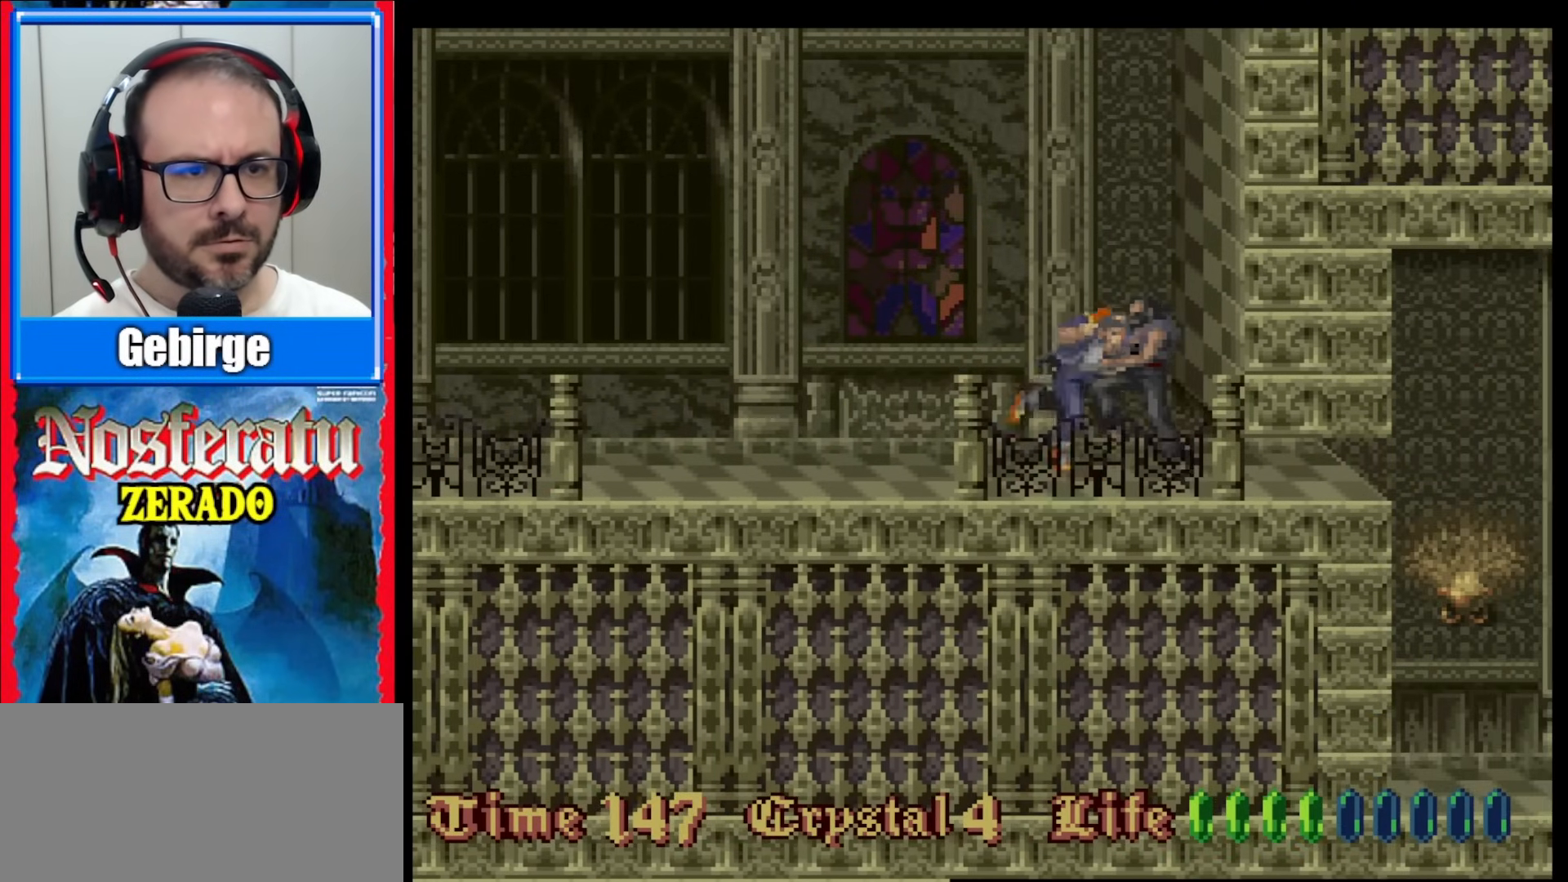
{"buttons": ["Y"], "events": [[100, "Y", "up"], [183, "Y", "down"], [283, "Y", "up"], [367, "Y", "down"], [417, "Y", "up"], [467, "Y", "down"]]}
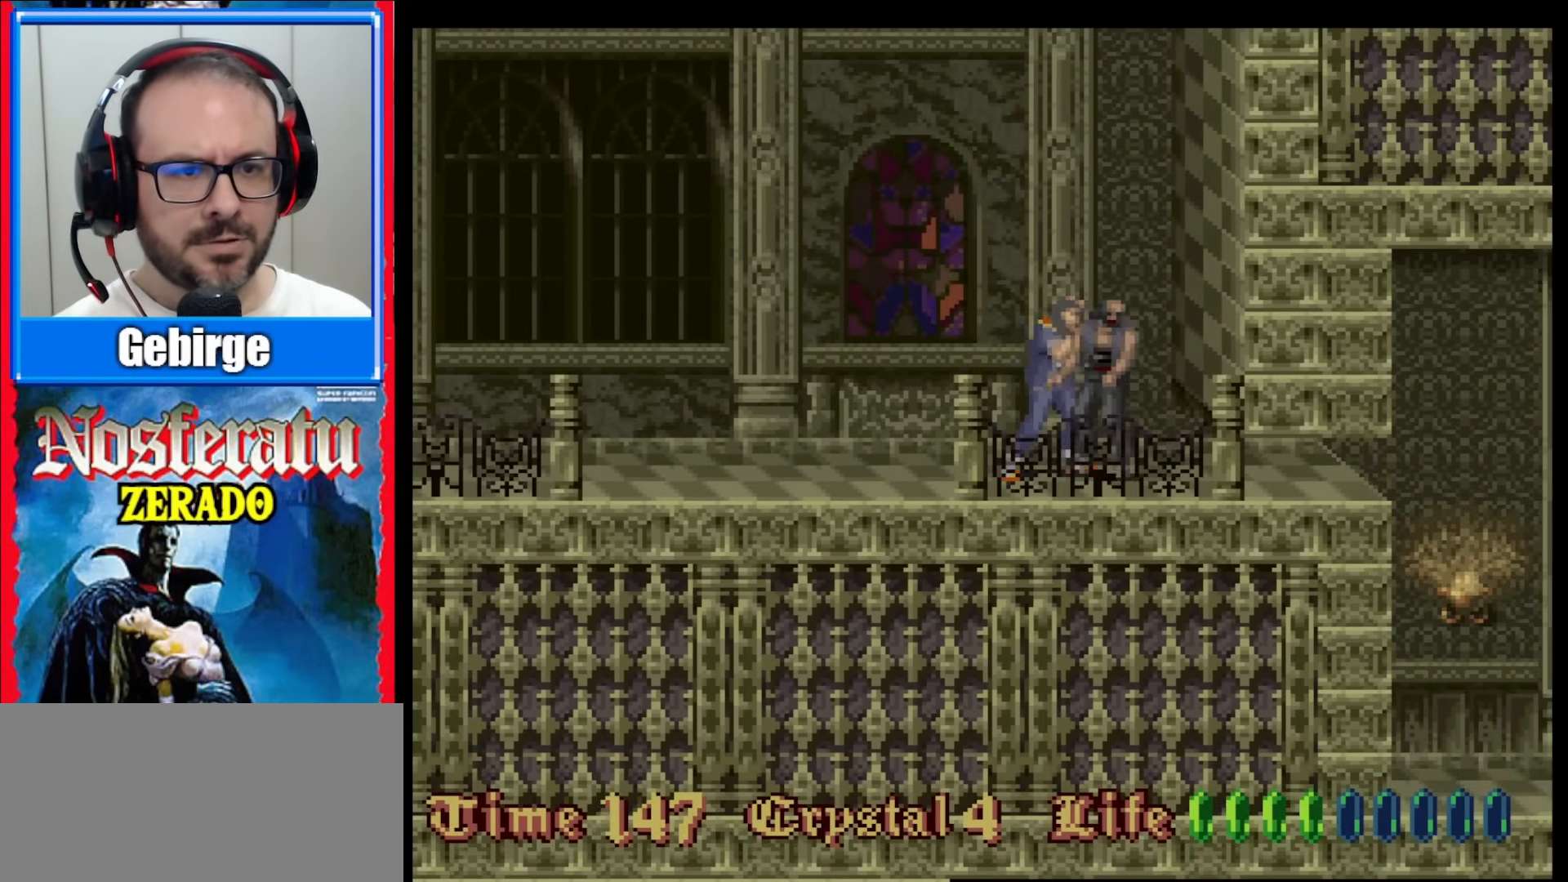
{"buttons": [], "events": [[33, "Y", "up"], [83, "Y", "down"], [133, "Y", "up"], [183, "Y", "down"], [233, "Y", "up"], [300, "Y", "down"], [350, "Y", "up"], [400, "Y", "down"], [500, "Y", "up"]]}
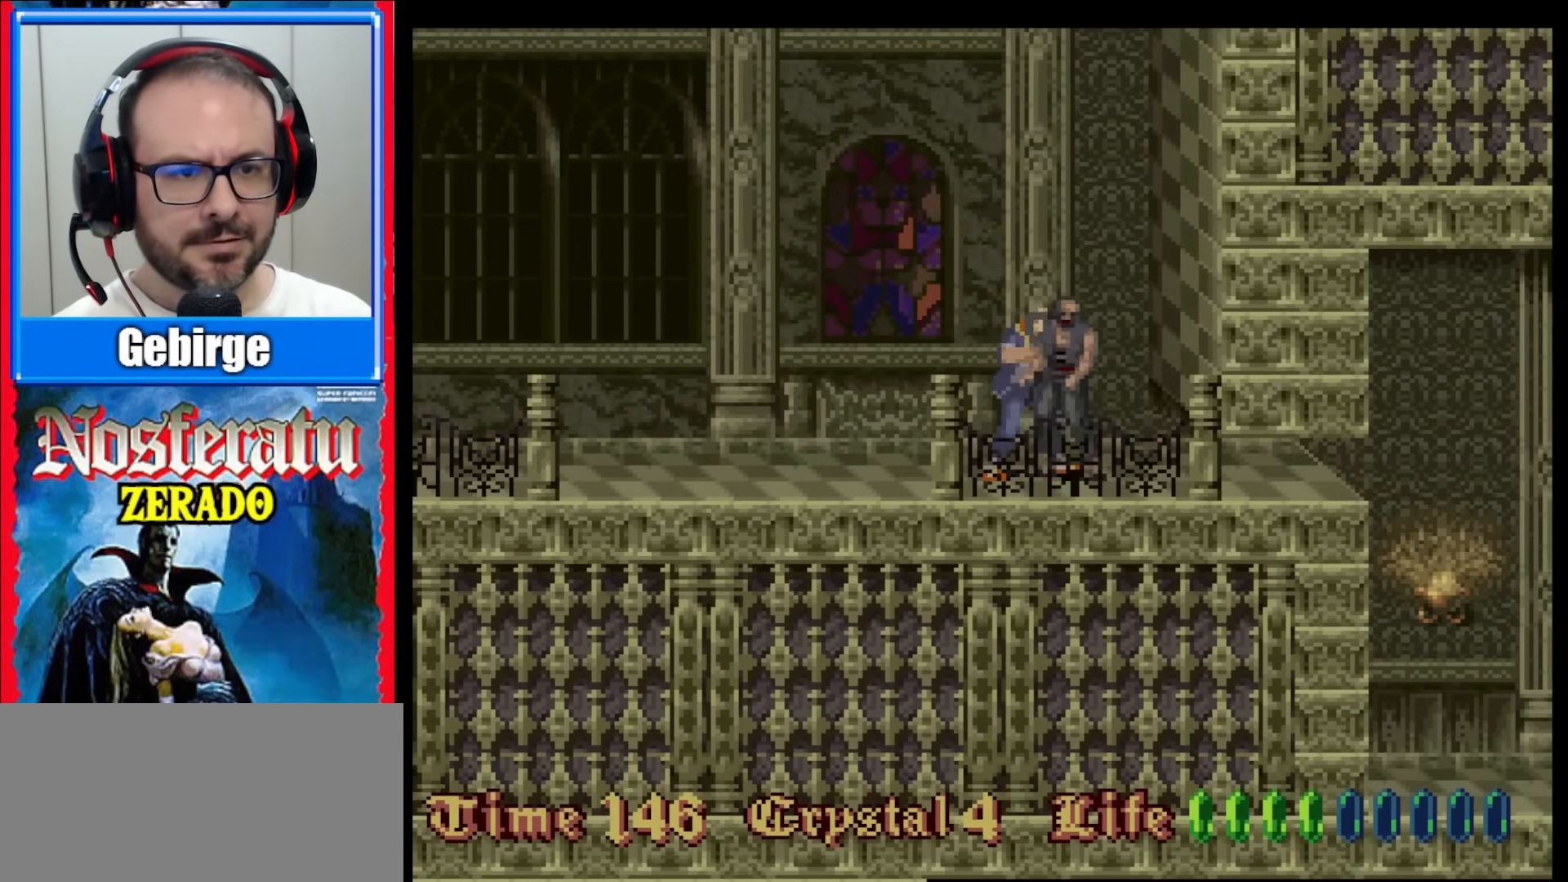
{"buttons": [], "events": [[50, "Y", "down"], [117, "Y", "up"], [167, "Y", "down"], [233, "Y", "up"], [283, "Y", "down"], [467, "Y", "up"]]}
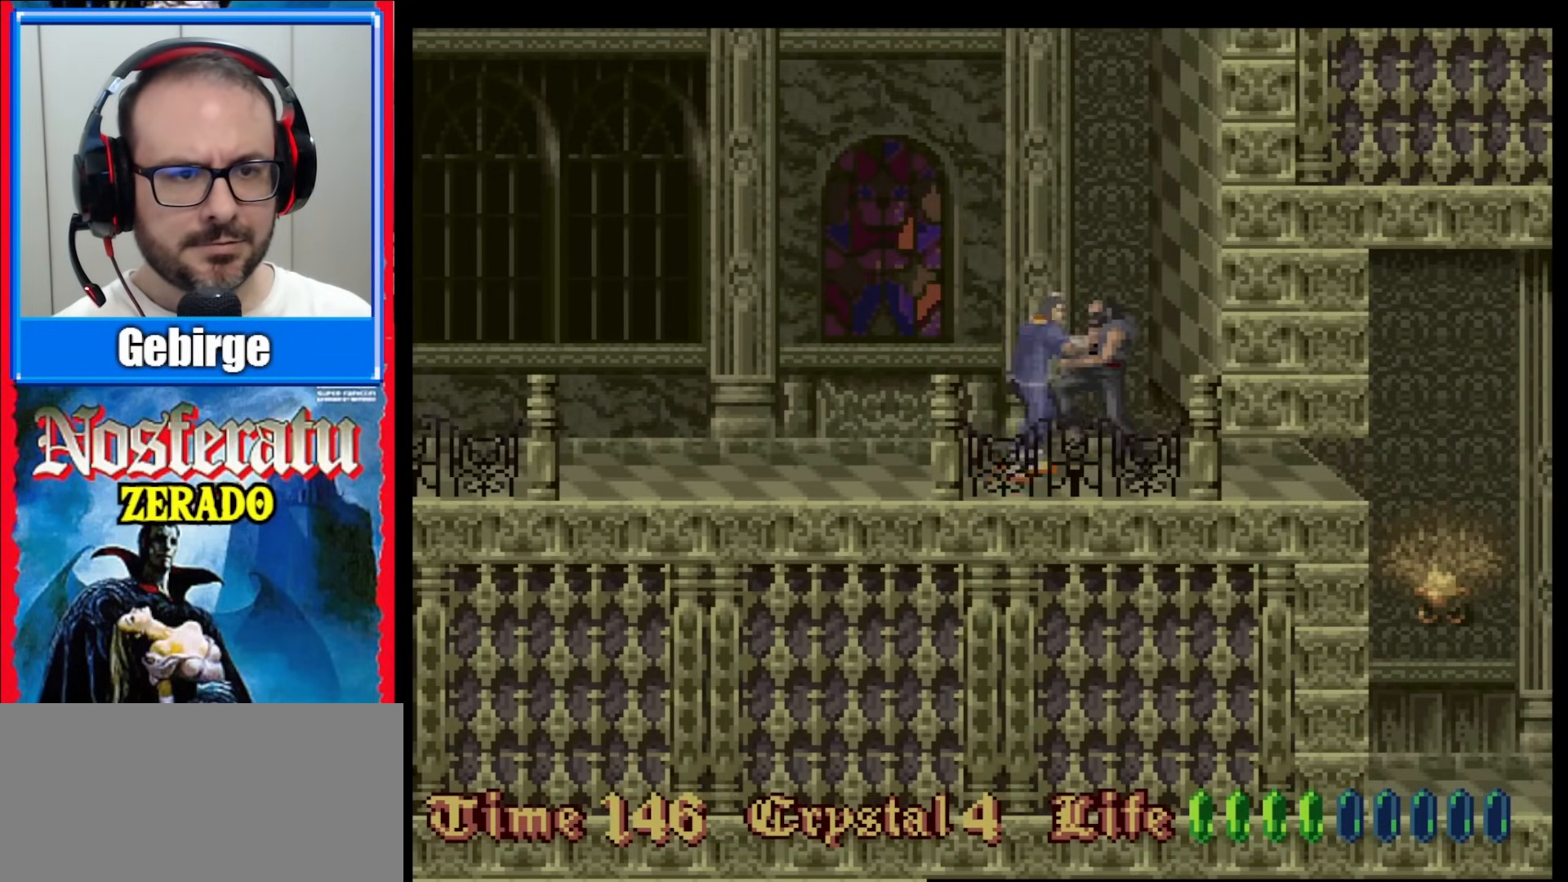
{"buttons": ["Y"], "events": [[33, "Y", "down"], [233, "Y", "up"], [283, "Y", "down"], [450, "Y", "up"], [500, "Y", "down"]]}
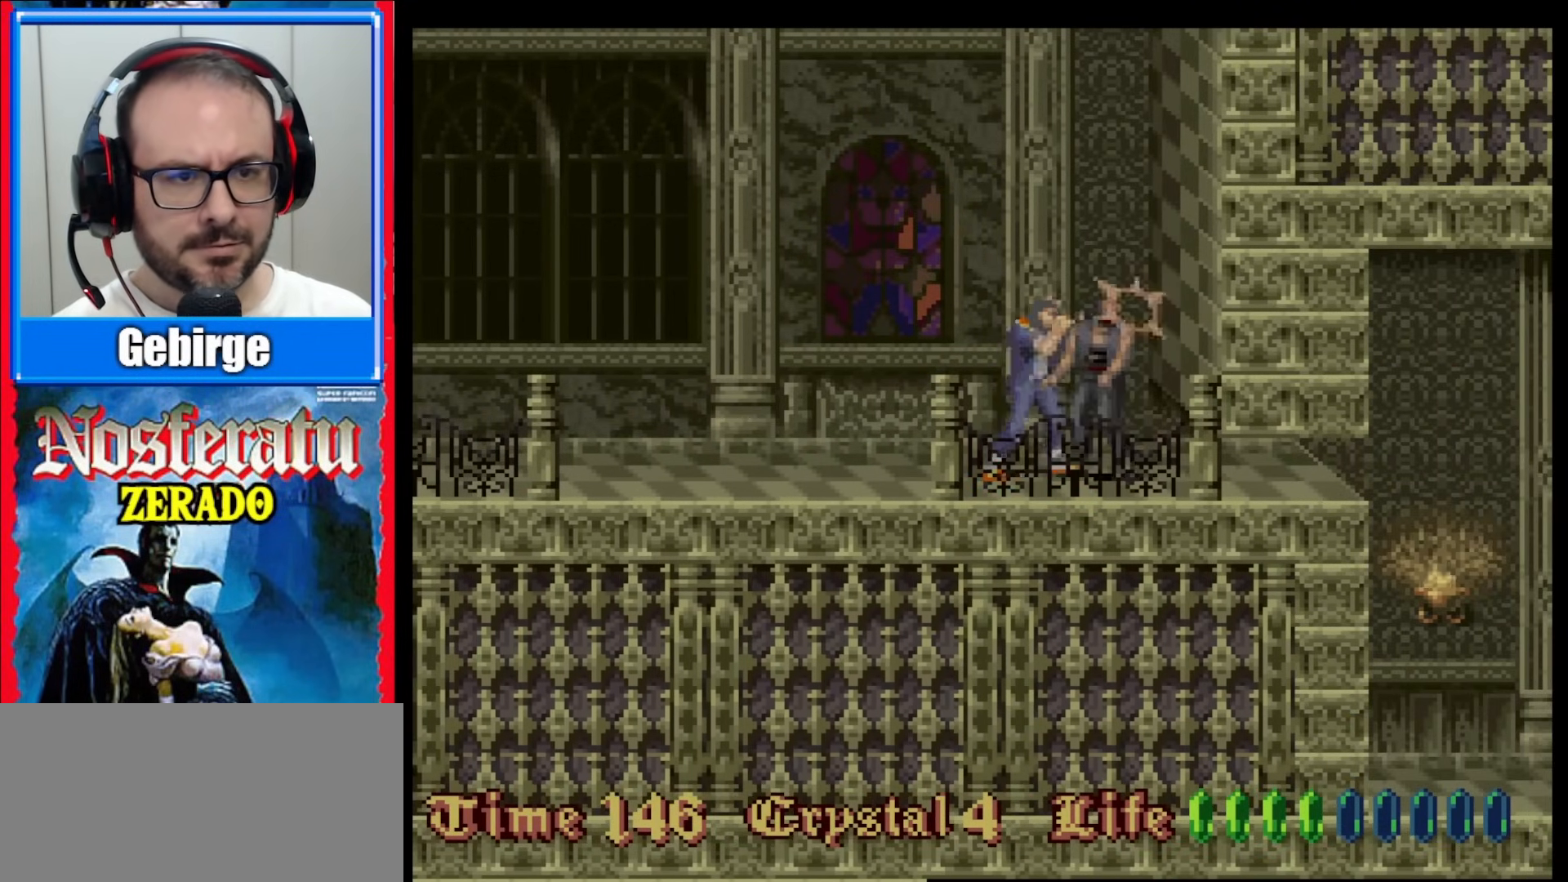
{"buttons": [], "events": [[67, "Y", "up"], [133, "Y", "down"], [183, "Y", "up"], [233, "Y", "down"], [283, "Y", "up"]]}
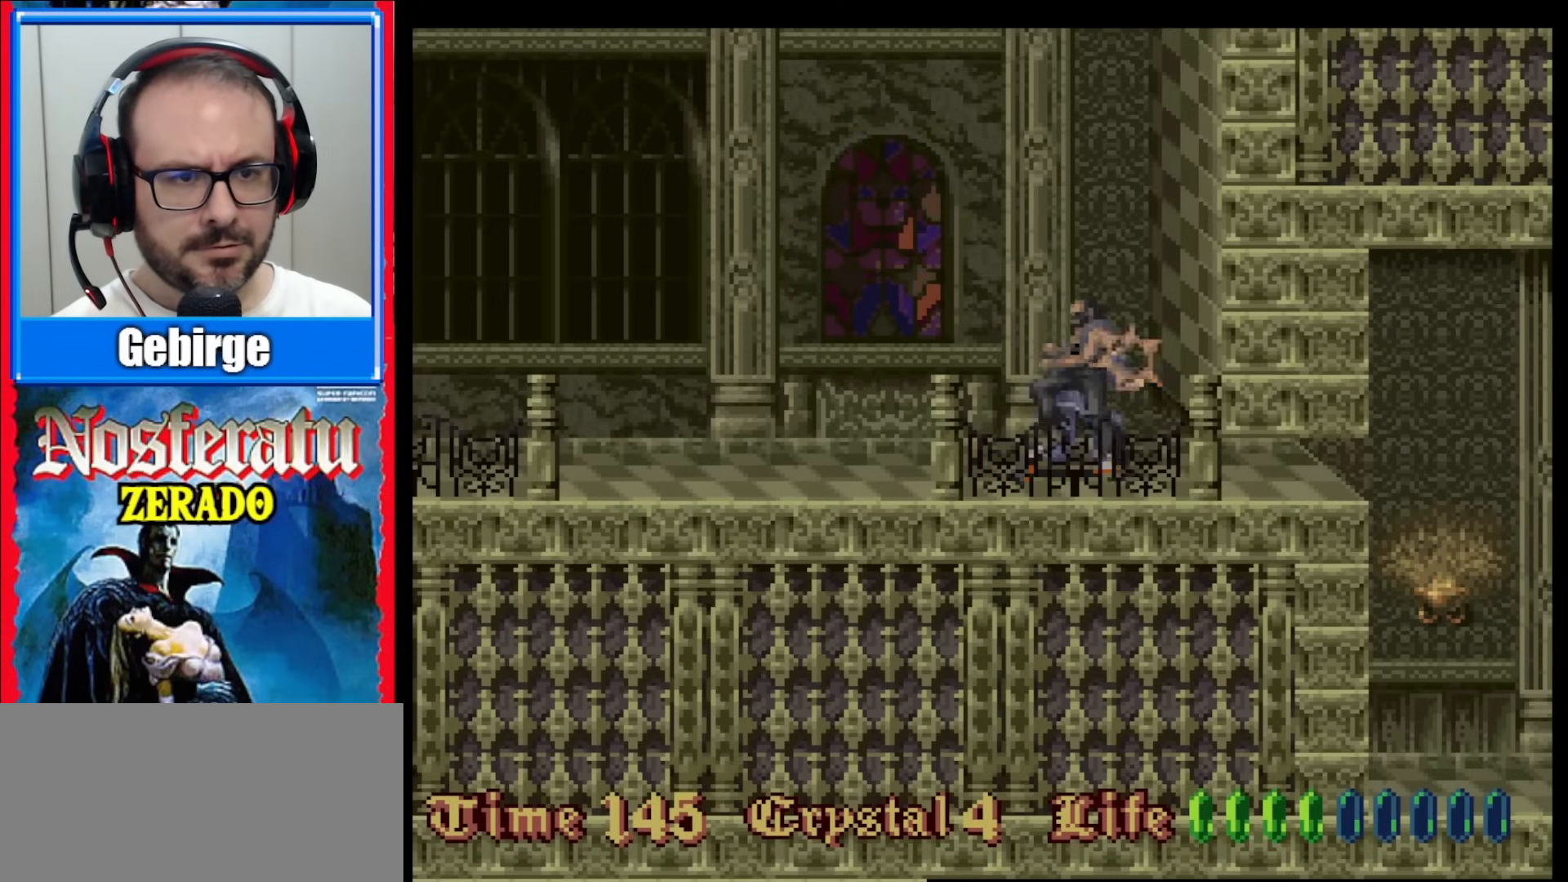
{"buttons": ["Y"], "events": [[83, "Y", "down"], [150, "Y", "up"], [200, "Y", "down"], [300, "Y", "up"], [367, "Y", "down"], [417, "Y", "up"], [467, "Y", "down"]]}
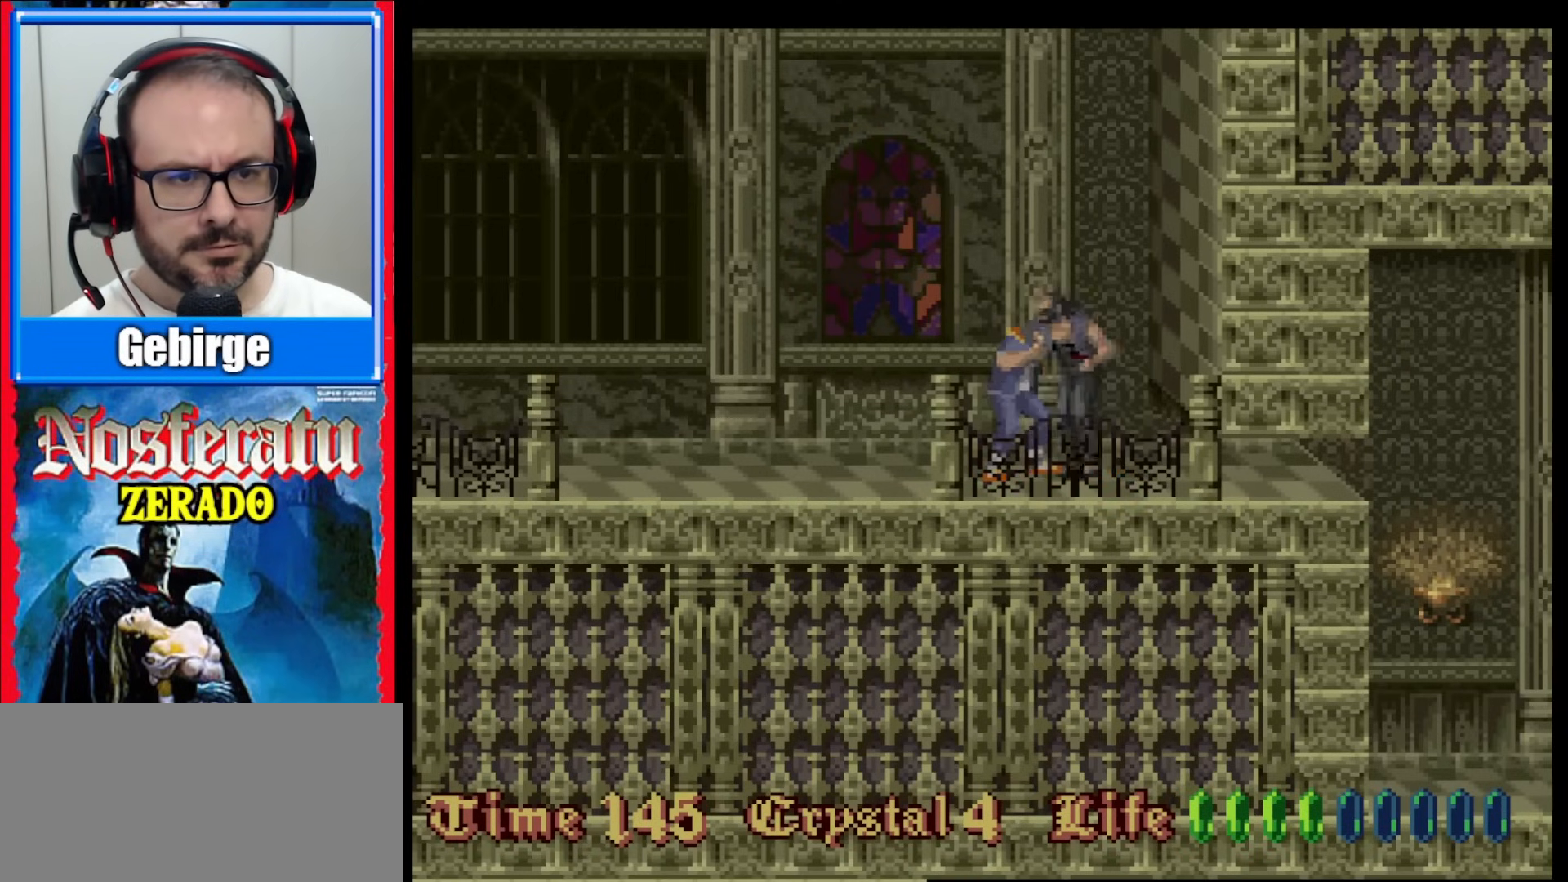
{"buttons": [], "events": [[17, "Y", "up"], [83, "Y", "down"], [150, "Y", "up"], [200, "Y", "down"], [250, "Y", "up"], [317, "Y", "down"], [383, "Y", "up"], [450, "Y", "down"], [500, "Y", "up"]]}
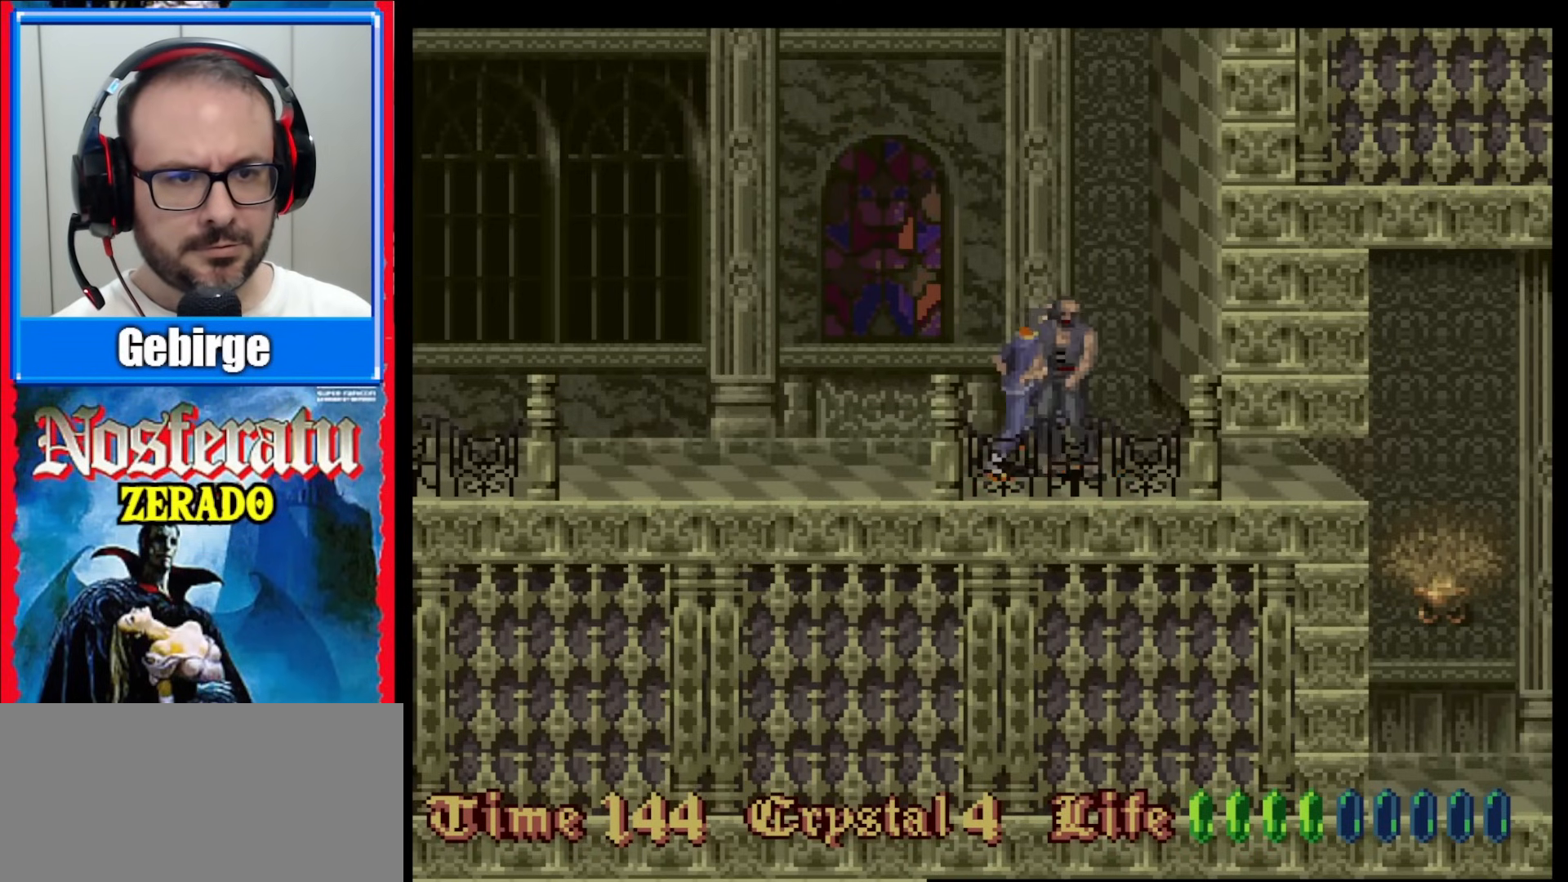
{"buttons": [], "events": [[67, "Y", "down"], [117, "Y", "up"], [267, "Y", "down"], [367, "Y", "up"], [417, "Y", "down"], [467, "Y", "up"]]}